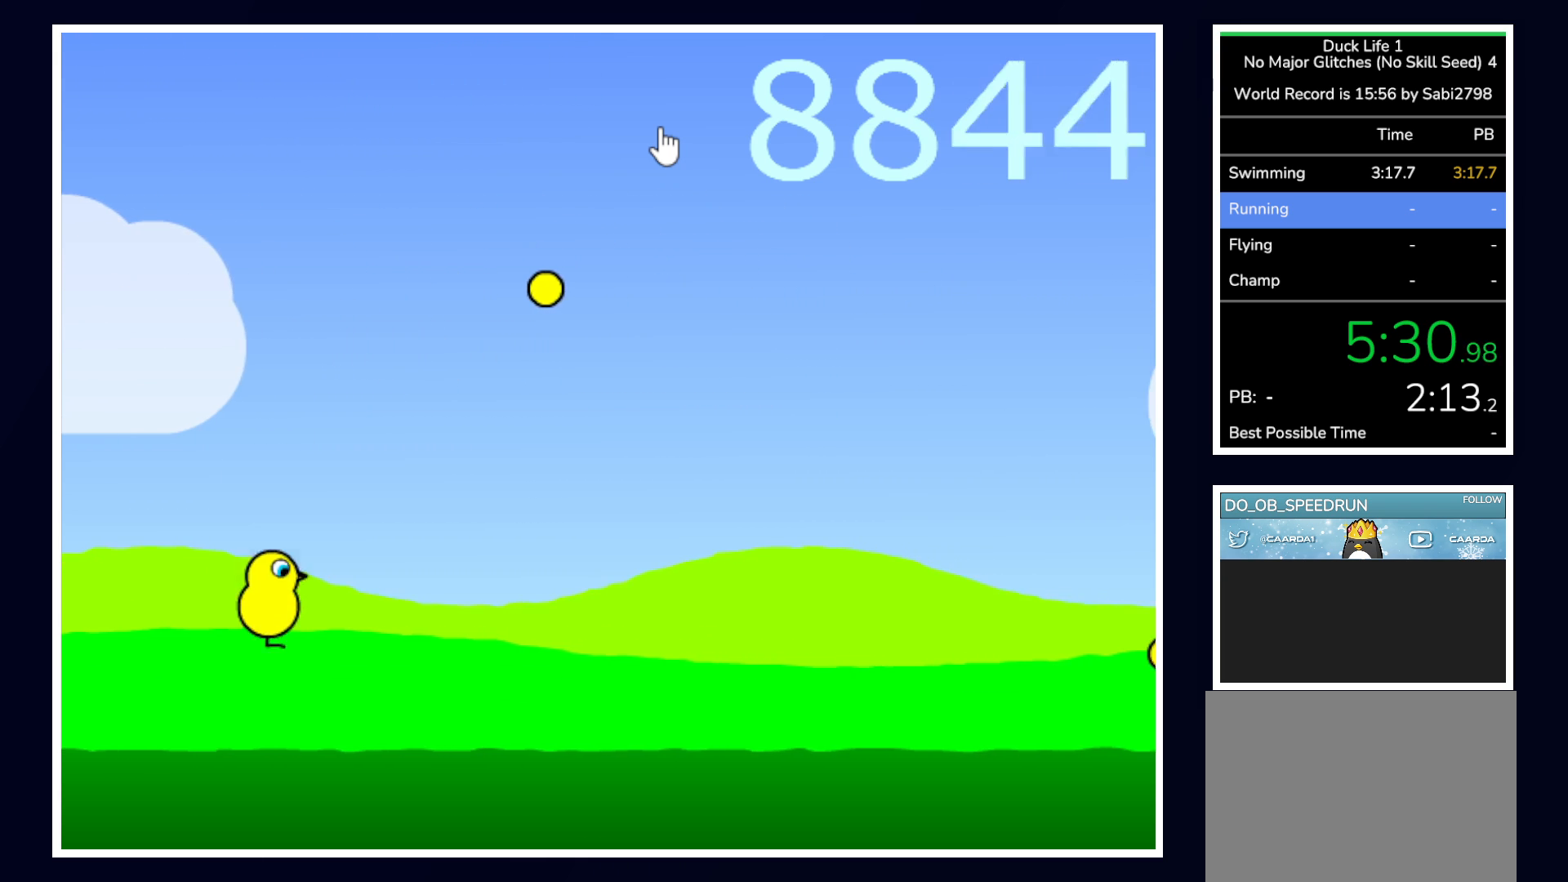
Gameplay with keyboard and mouse; each line is a JSON object with the keys and mouse buttons held at the frame after it. "events" lists presses ("down") and releases ("up") of "alt", "b", "c", "down", "f", "left", "right", "space", "tab", "up" and "mouse_left" between this image and that frame as [ms after this image, input, new state], when the widget could be followed in between. "mouse_left" = the "left" button of the "mouse" list. No other keys are recorded. Mouse movement is not recorded.
{"keys": [], "mouse": [], "events": [[117, "up", "down"], [483, "up", "up"]]}
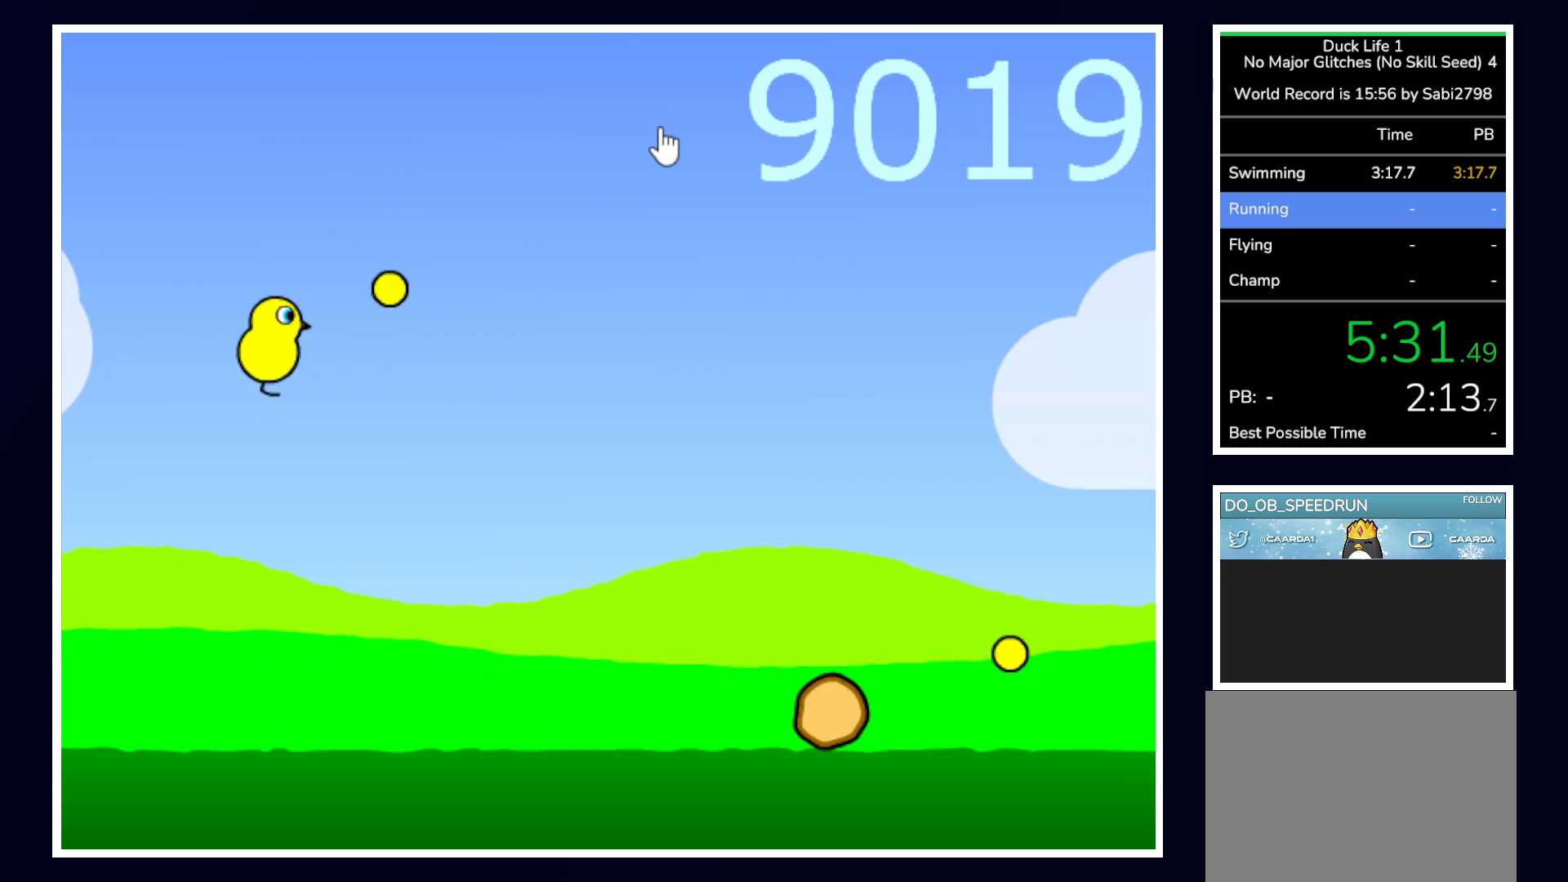
{"keys": [], "mouse": [], "events": []}
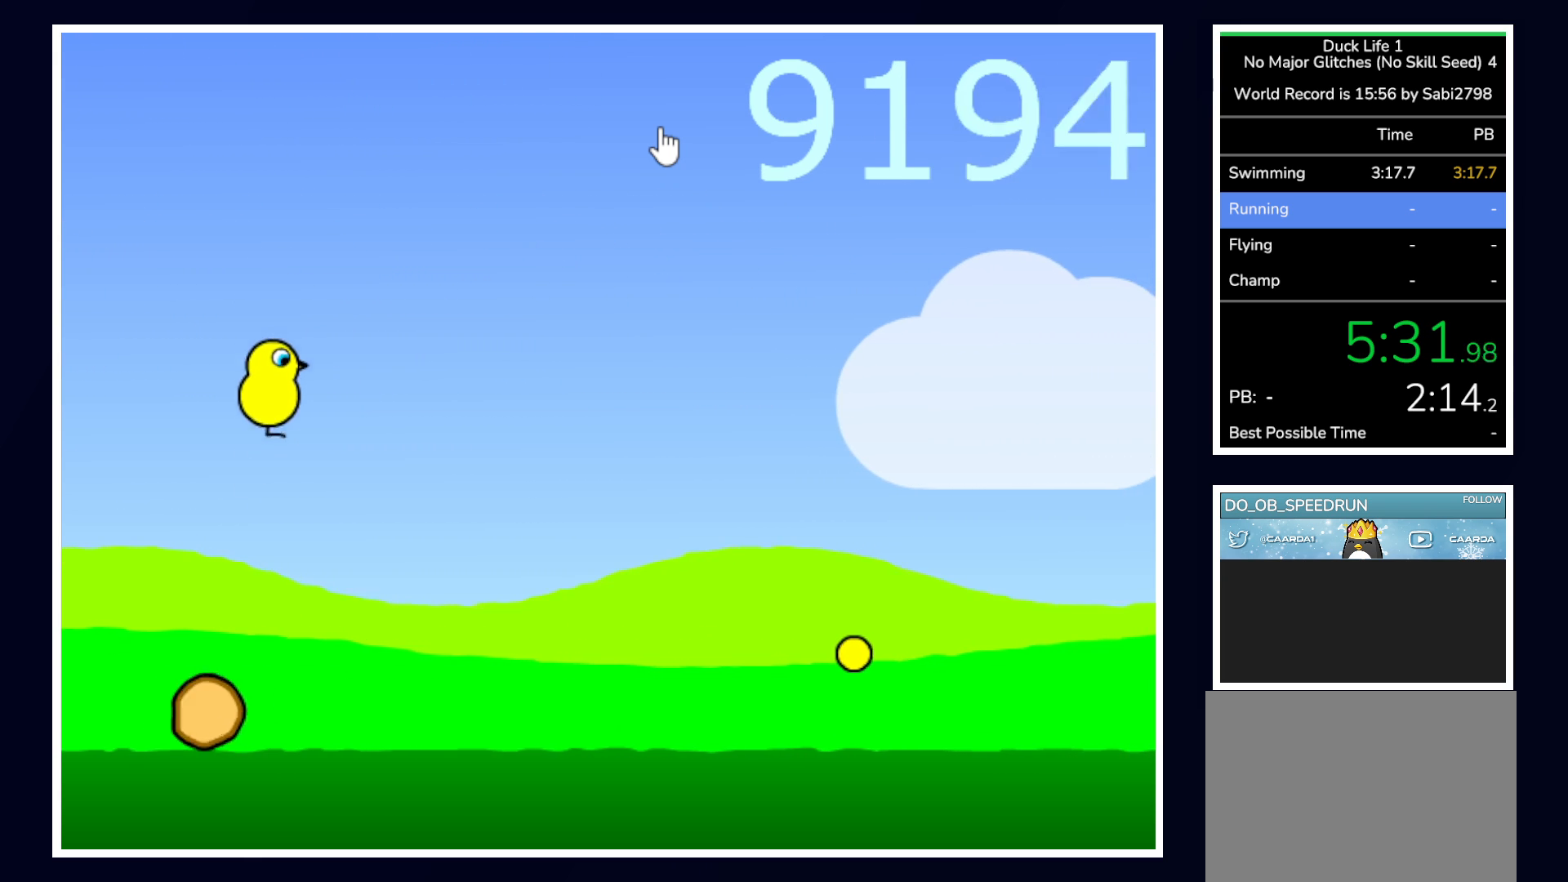
{"keys": ["up"], "mouse": [], "events": [[467, "up", "down"]]}
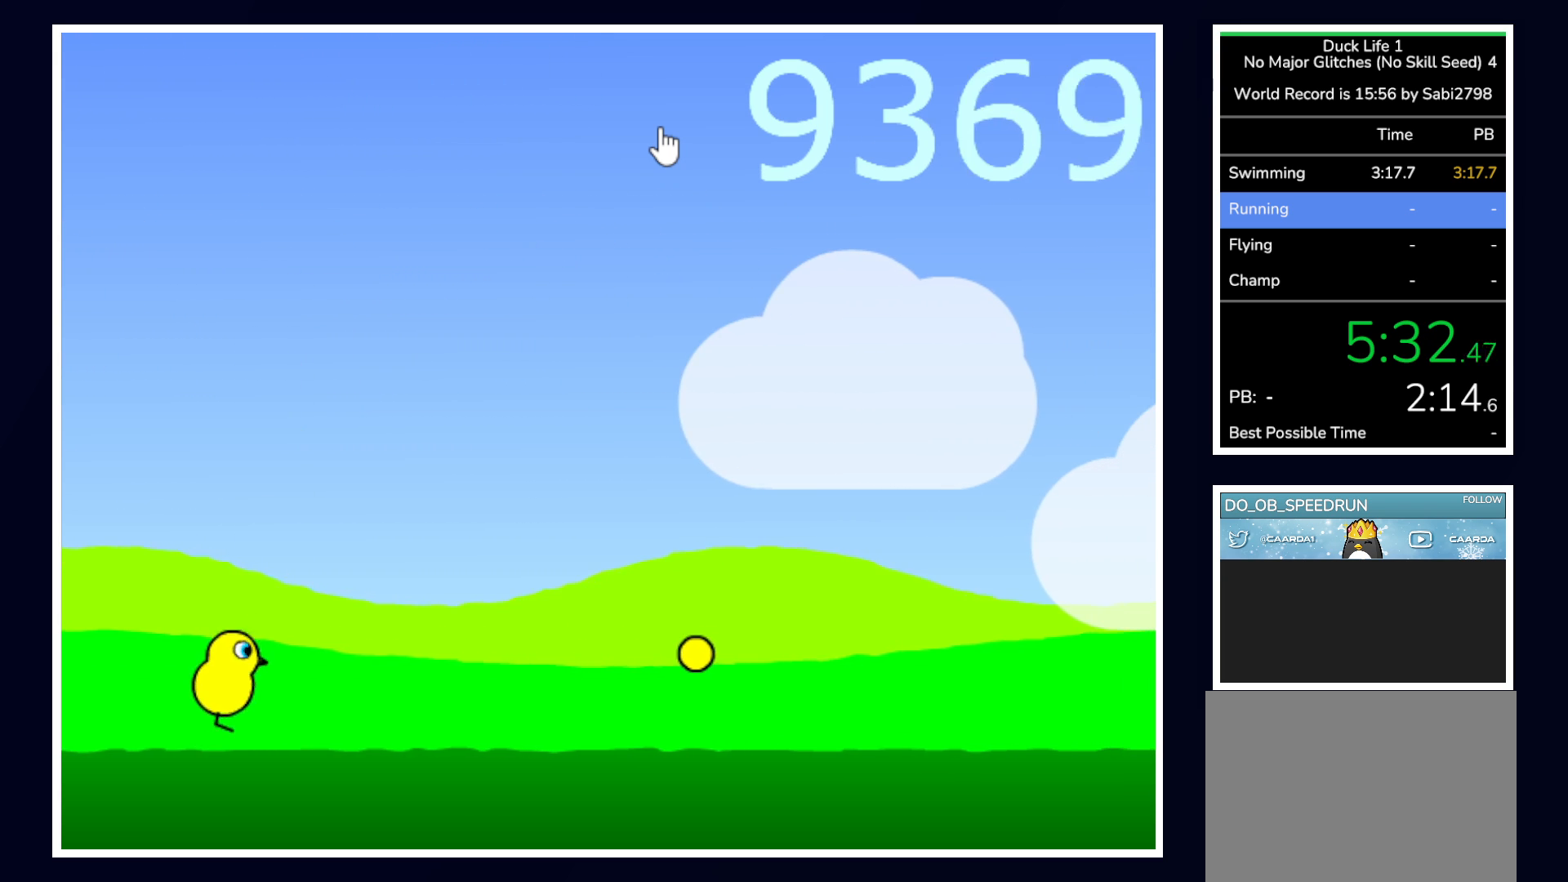
{"keys": [], "mouse": [], "events": [[483, "up", "up"]]}
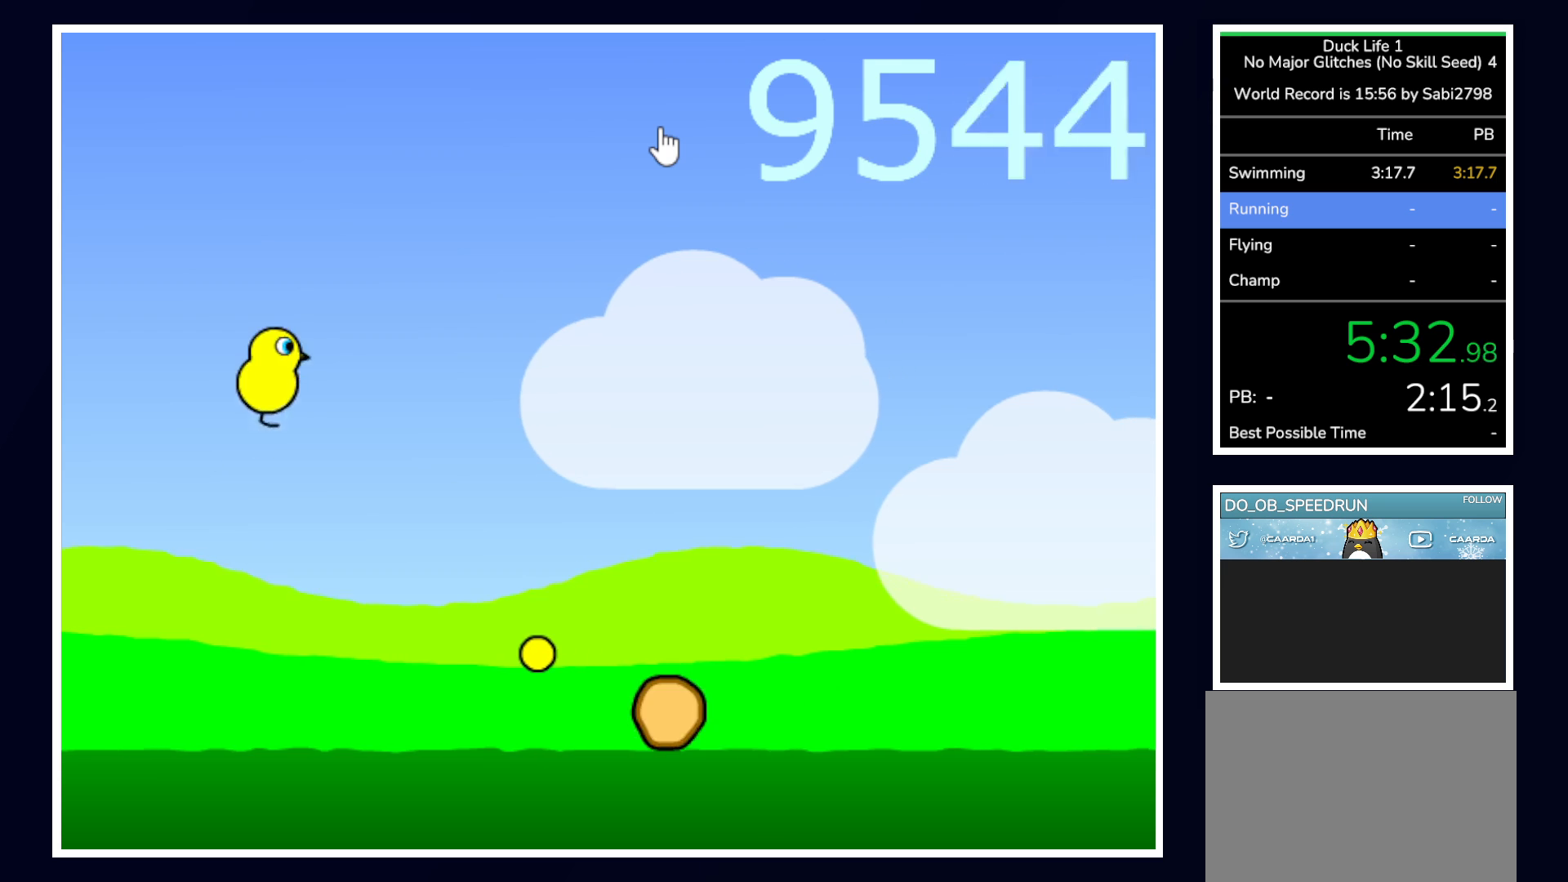
{"keys": [], "mouse": [], "events": []}
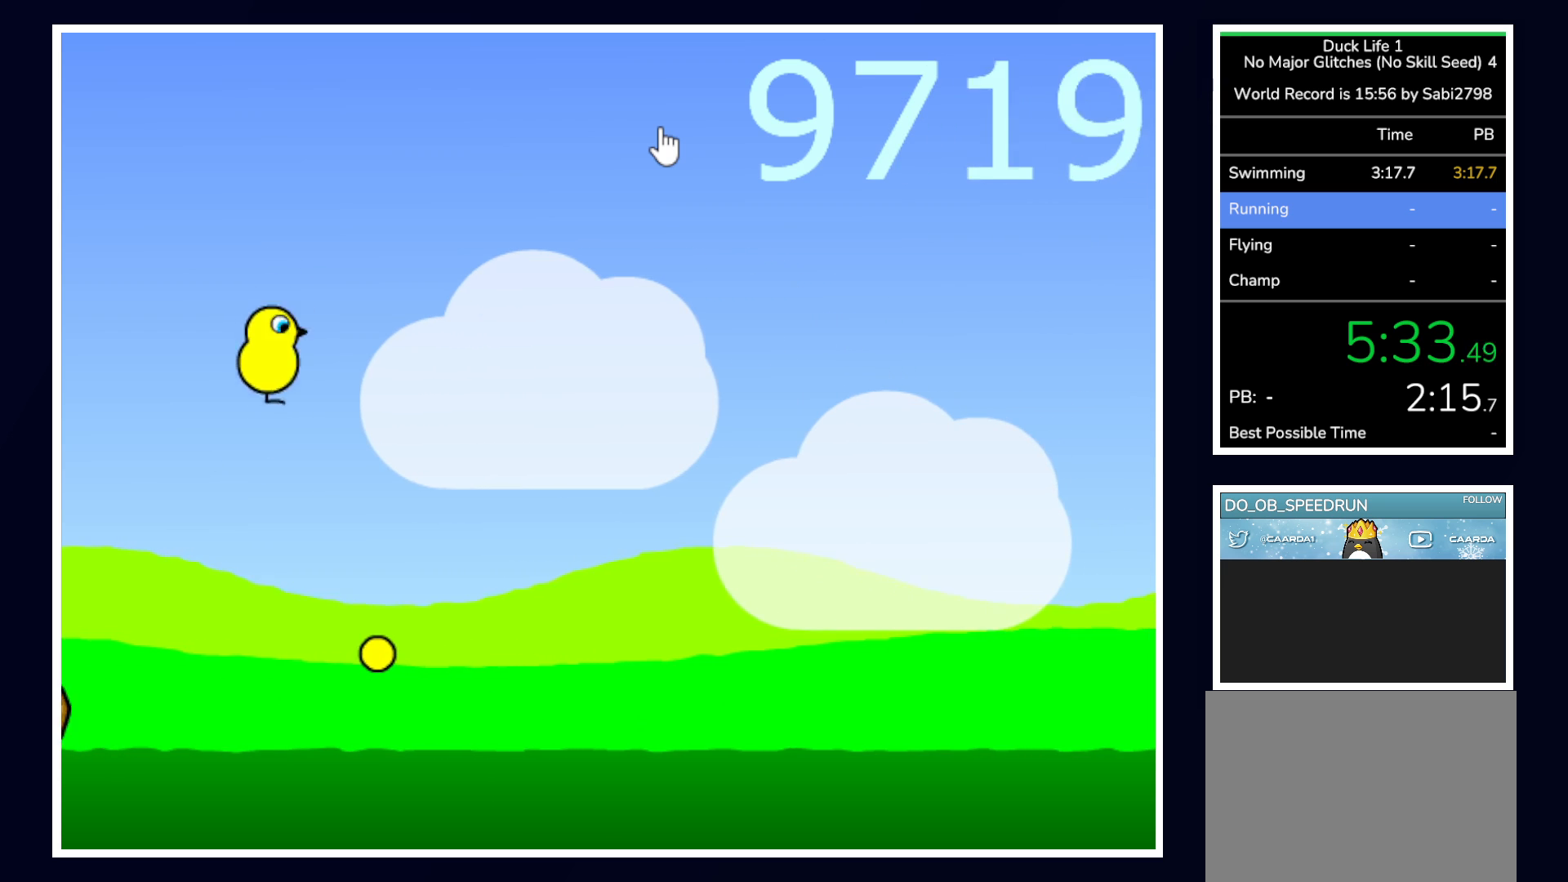
{"keys": ["up"], "mouse": [], "events": [[433, "up", "down"]]}
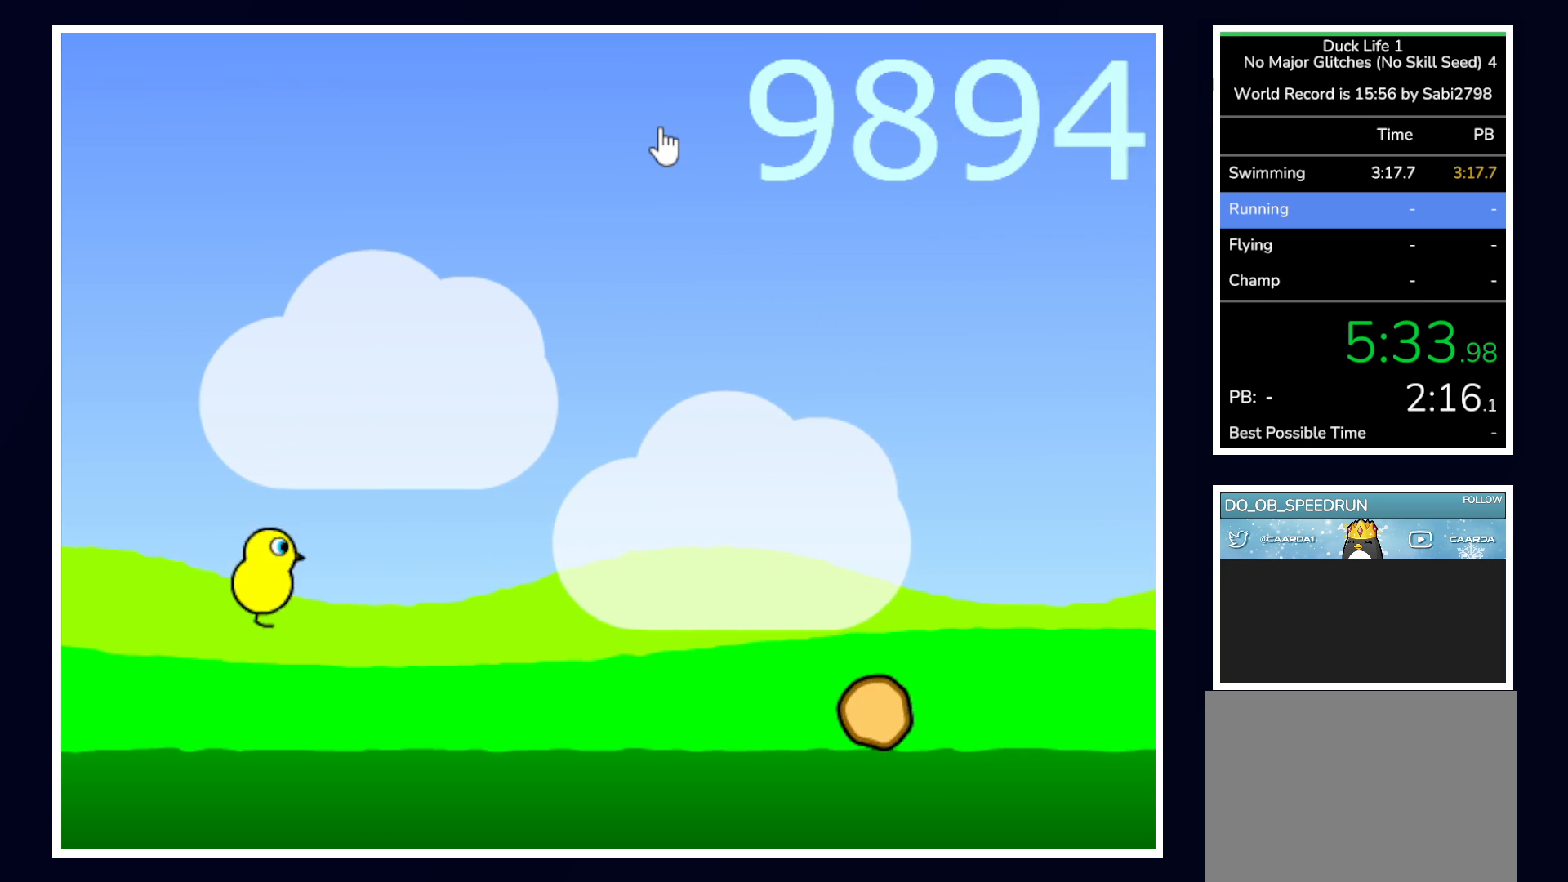
{"keys": [], "mouse": [], "events": [[300, "up", "up"]]}
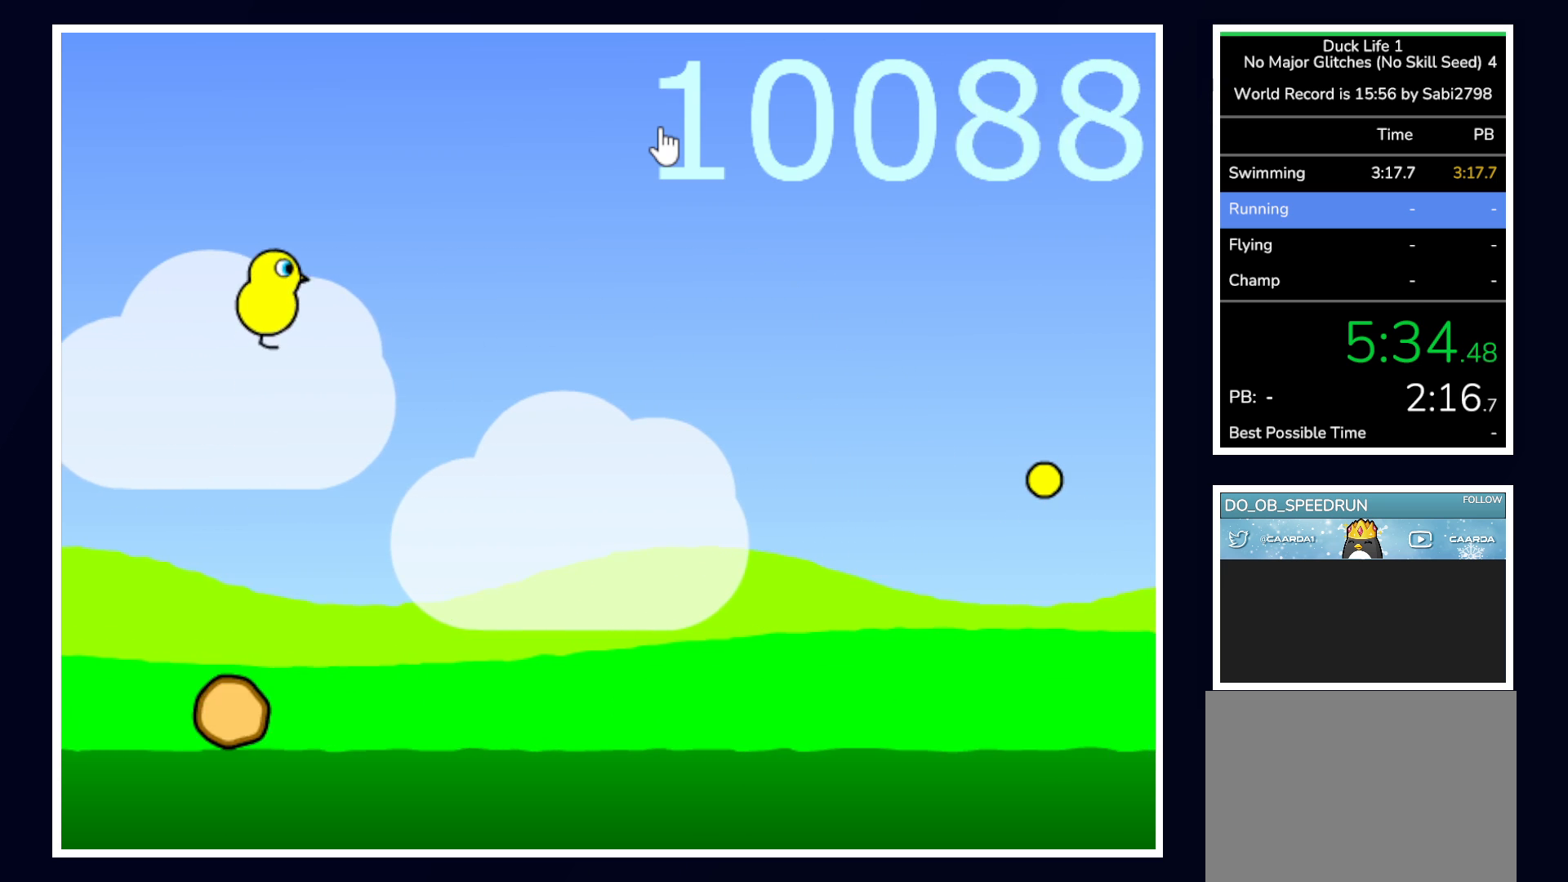
{"keys": [], "mouse": [], "events": []}
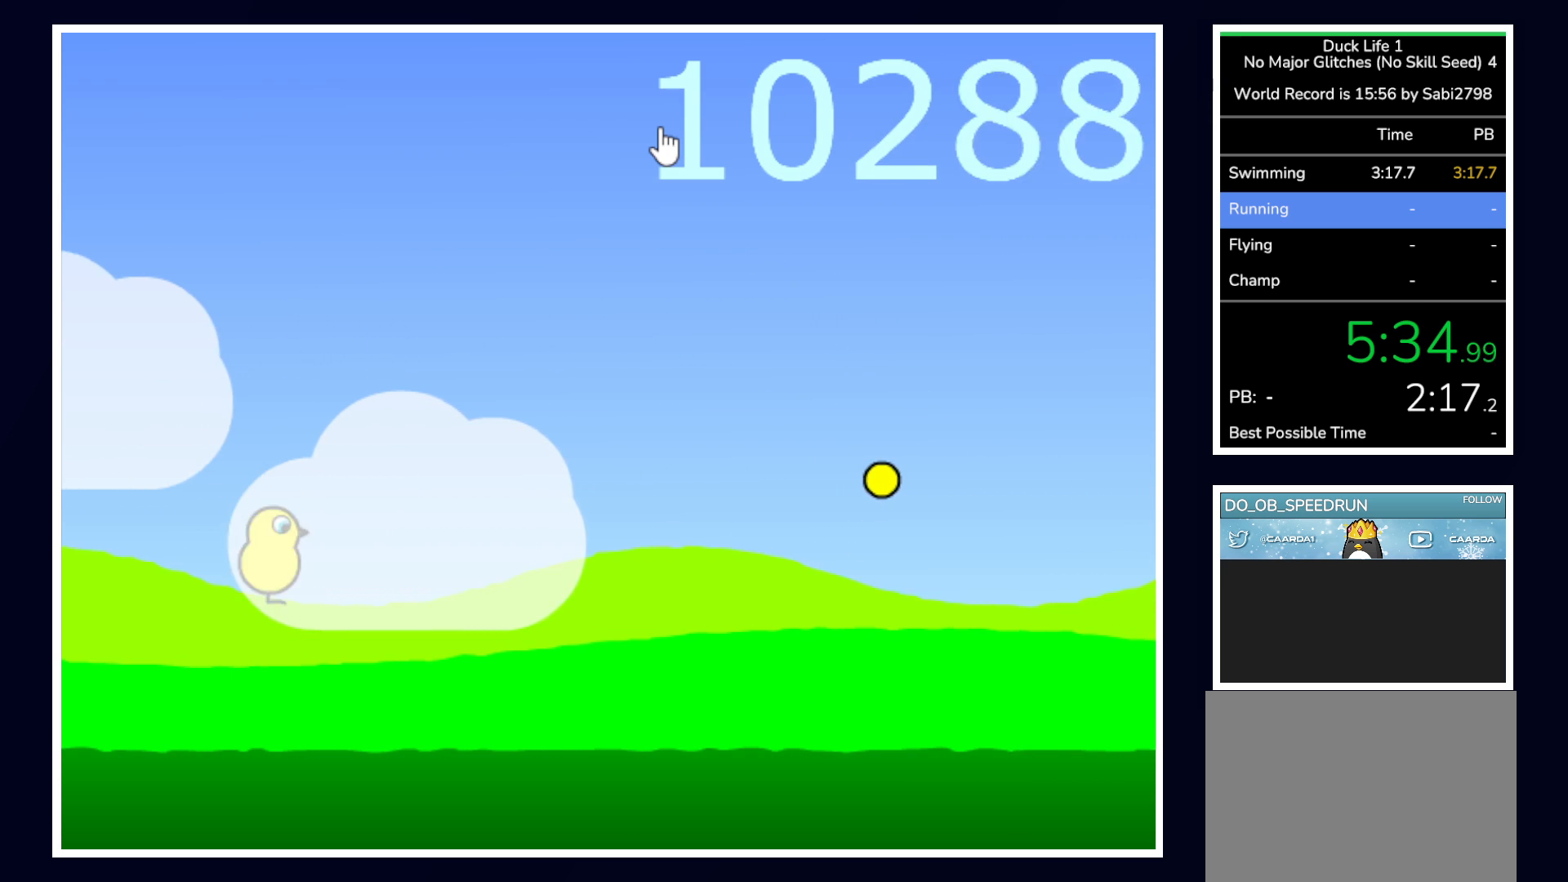
{"keys": ["up"], "mouse": [], "events": [[183, "up", "down"]]}
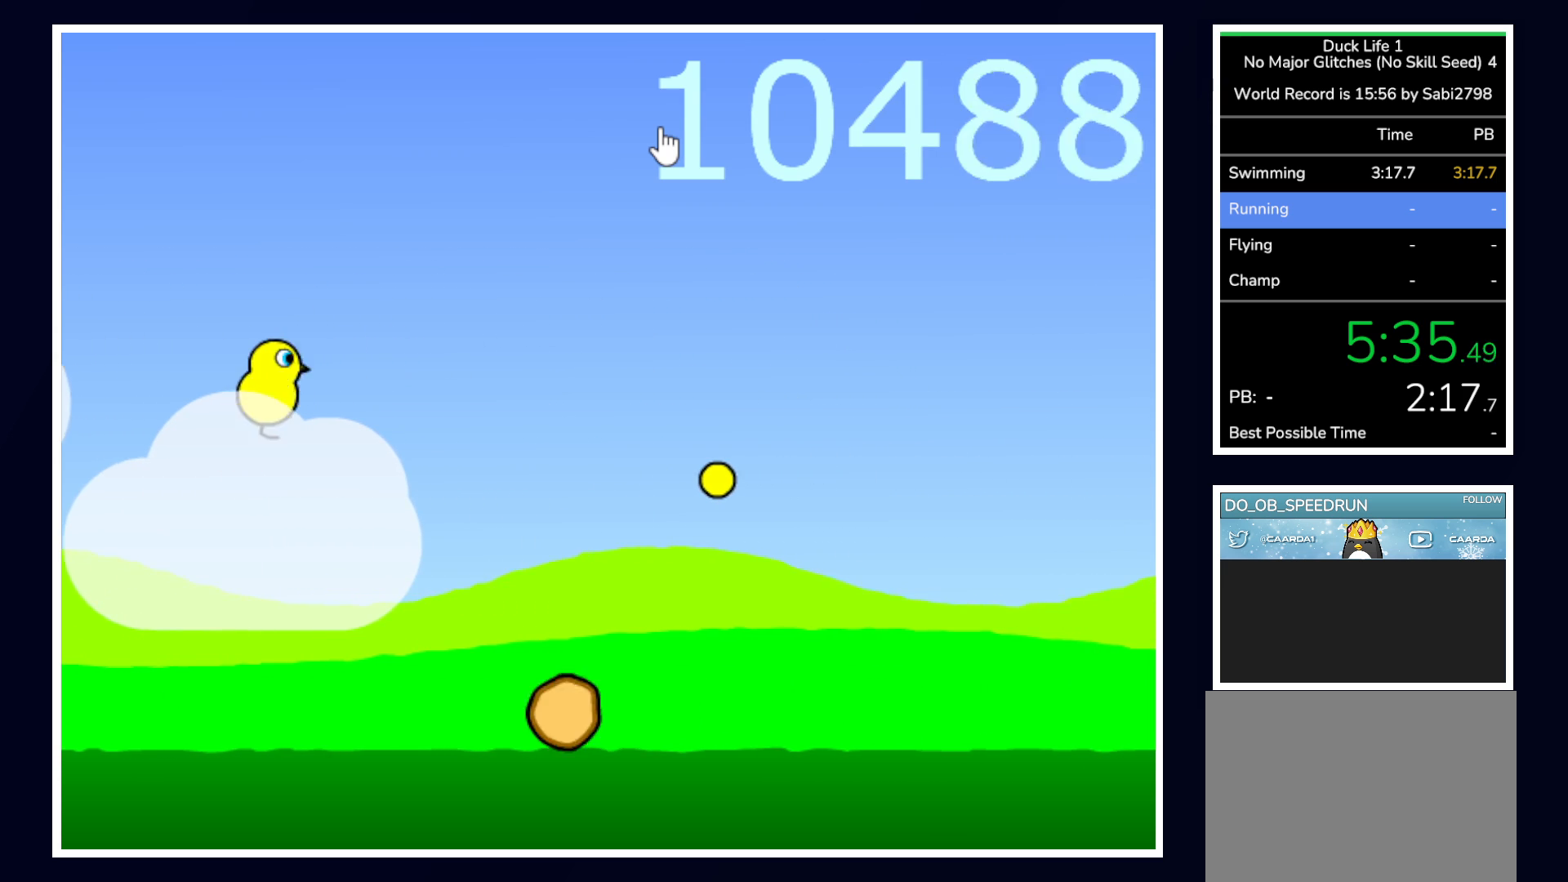
{"keys": [], "mouse": [], "events": [[67, "up", "up"]]}
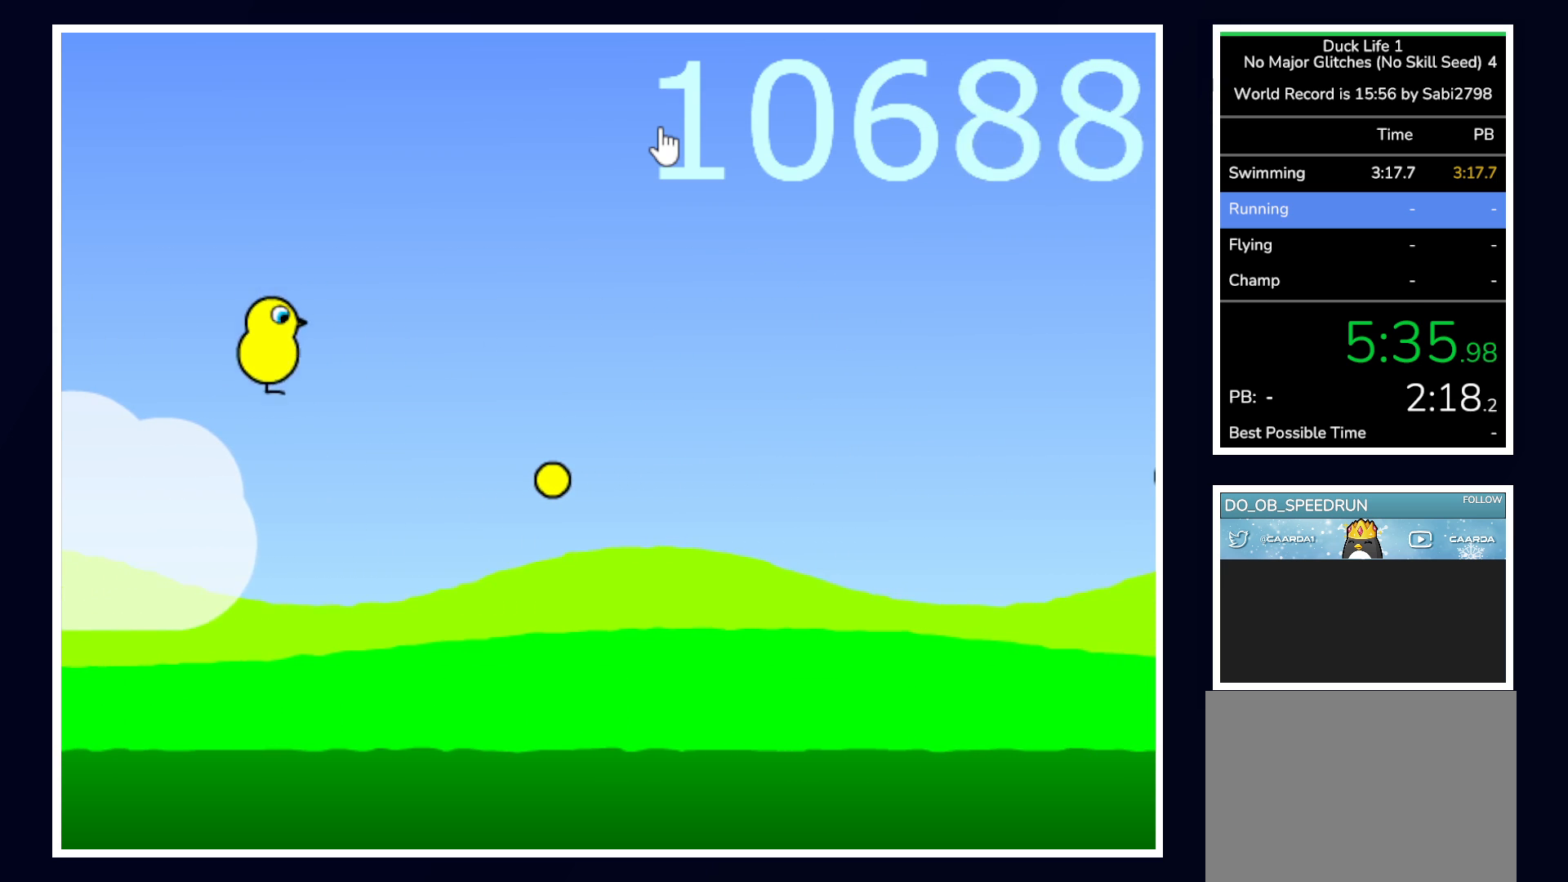
{"keys": ["up"], "mouse": [], "events": [[450, "up", "down"]]}
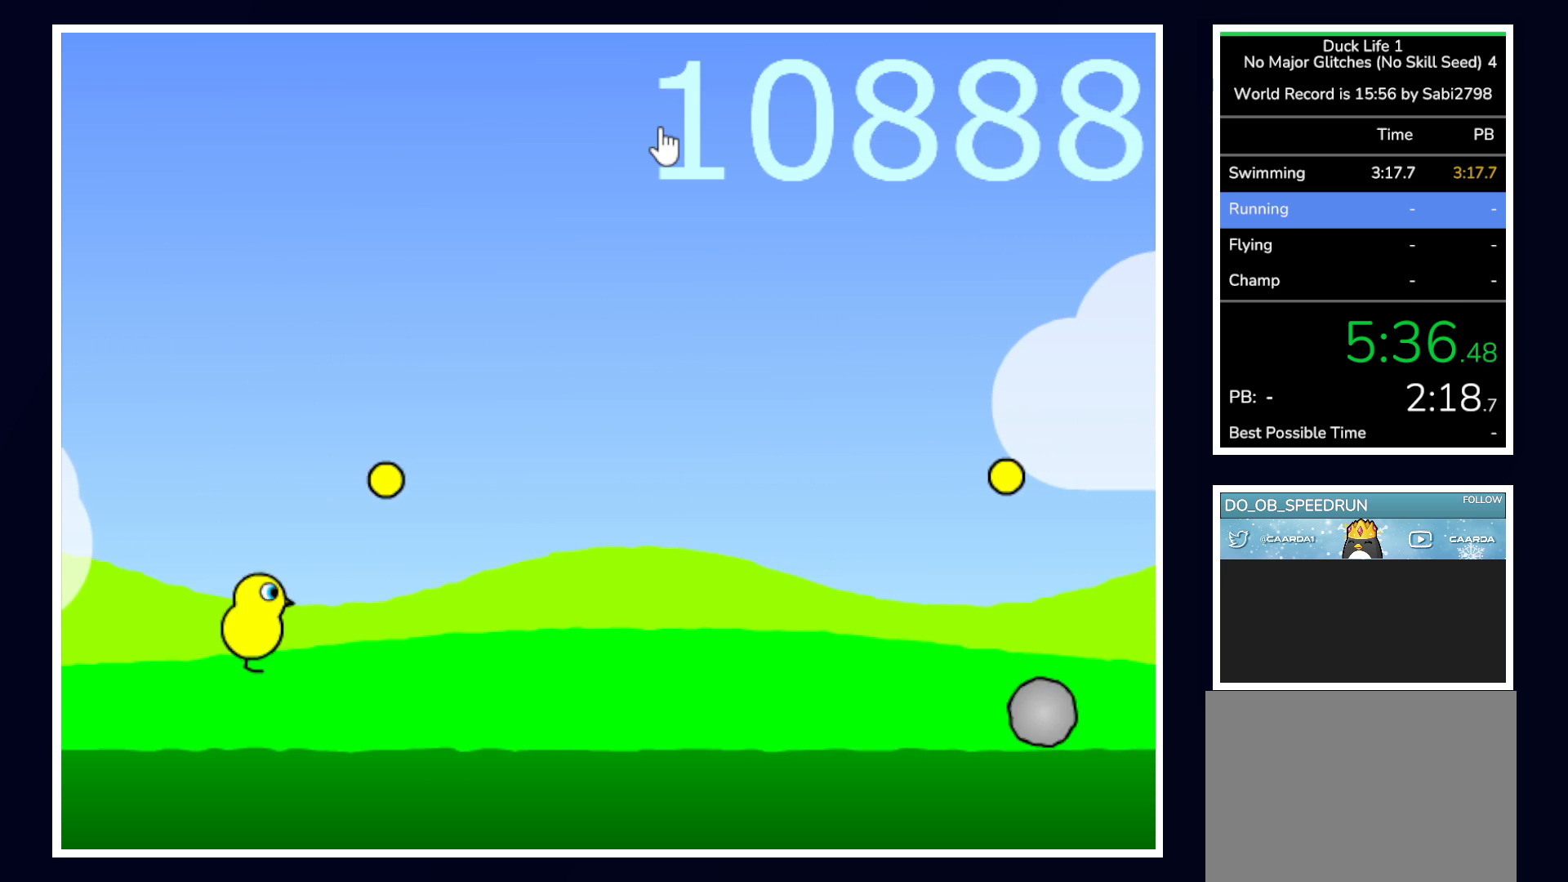
{"keys": [], "mouse": [], "events": [[283, "up", "up"]]}
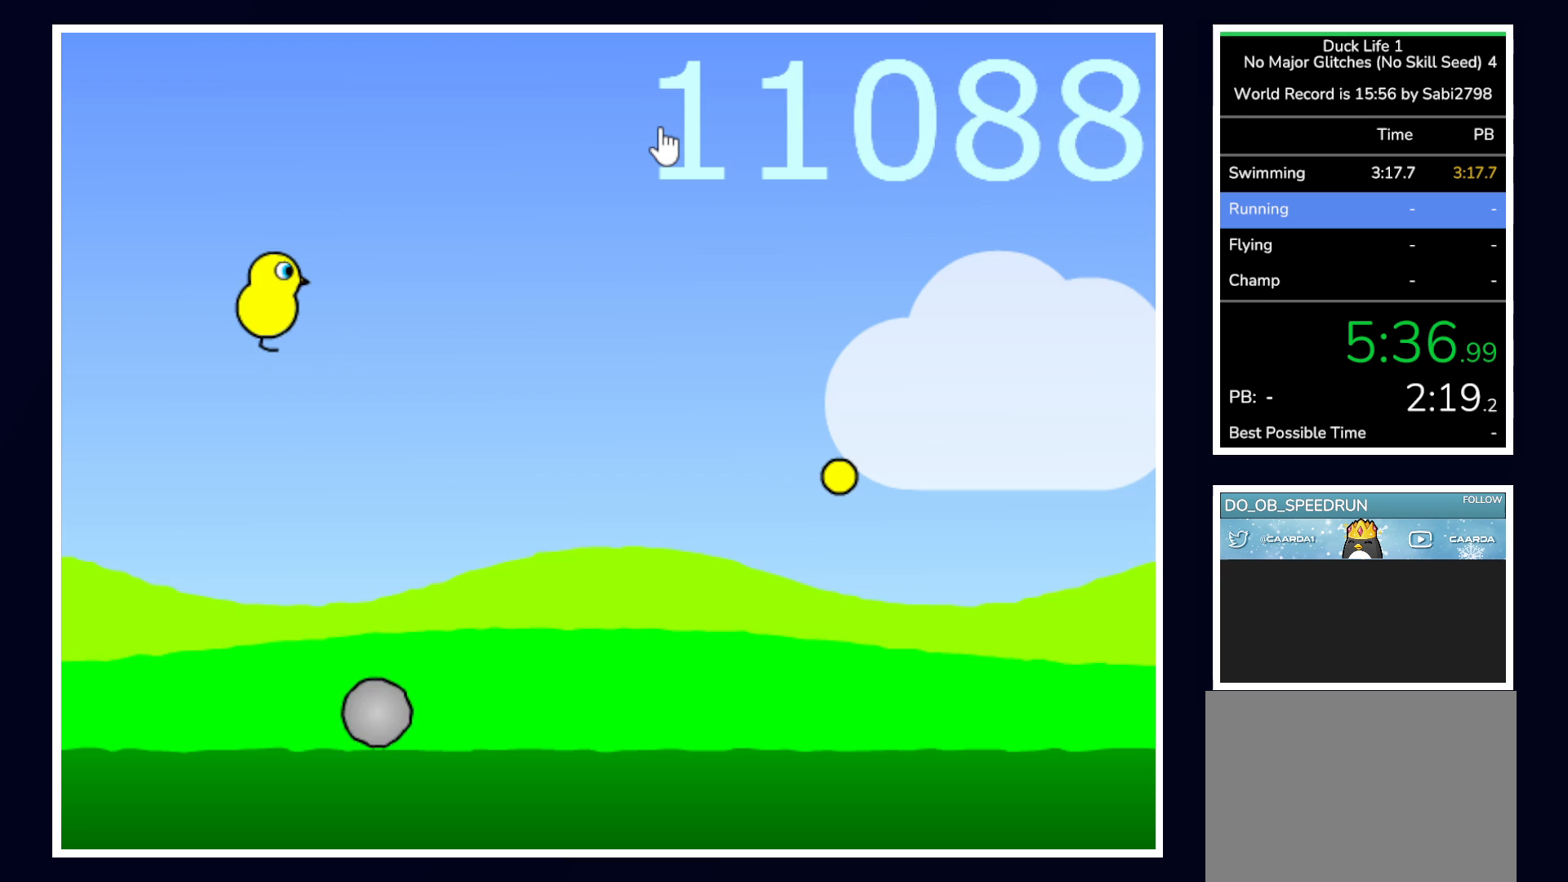
{"keys": [], "mouse": [], "events": []}
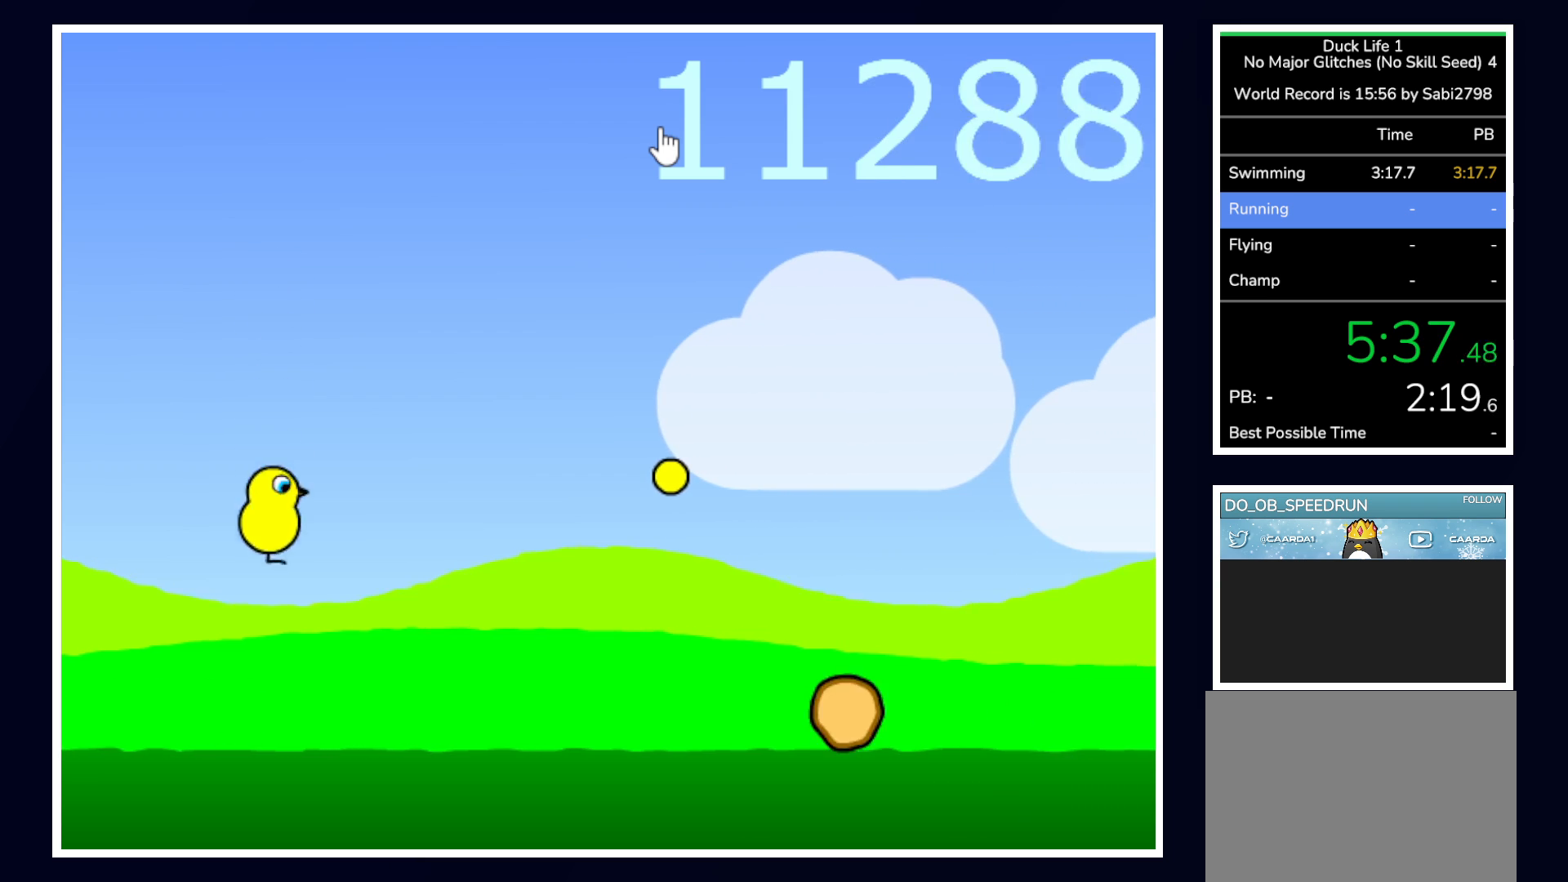
{"keys": ["up"], "mouse": [], "events": [[183, "up", "down"]]}
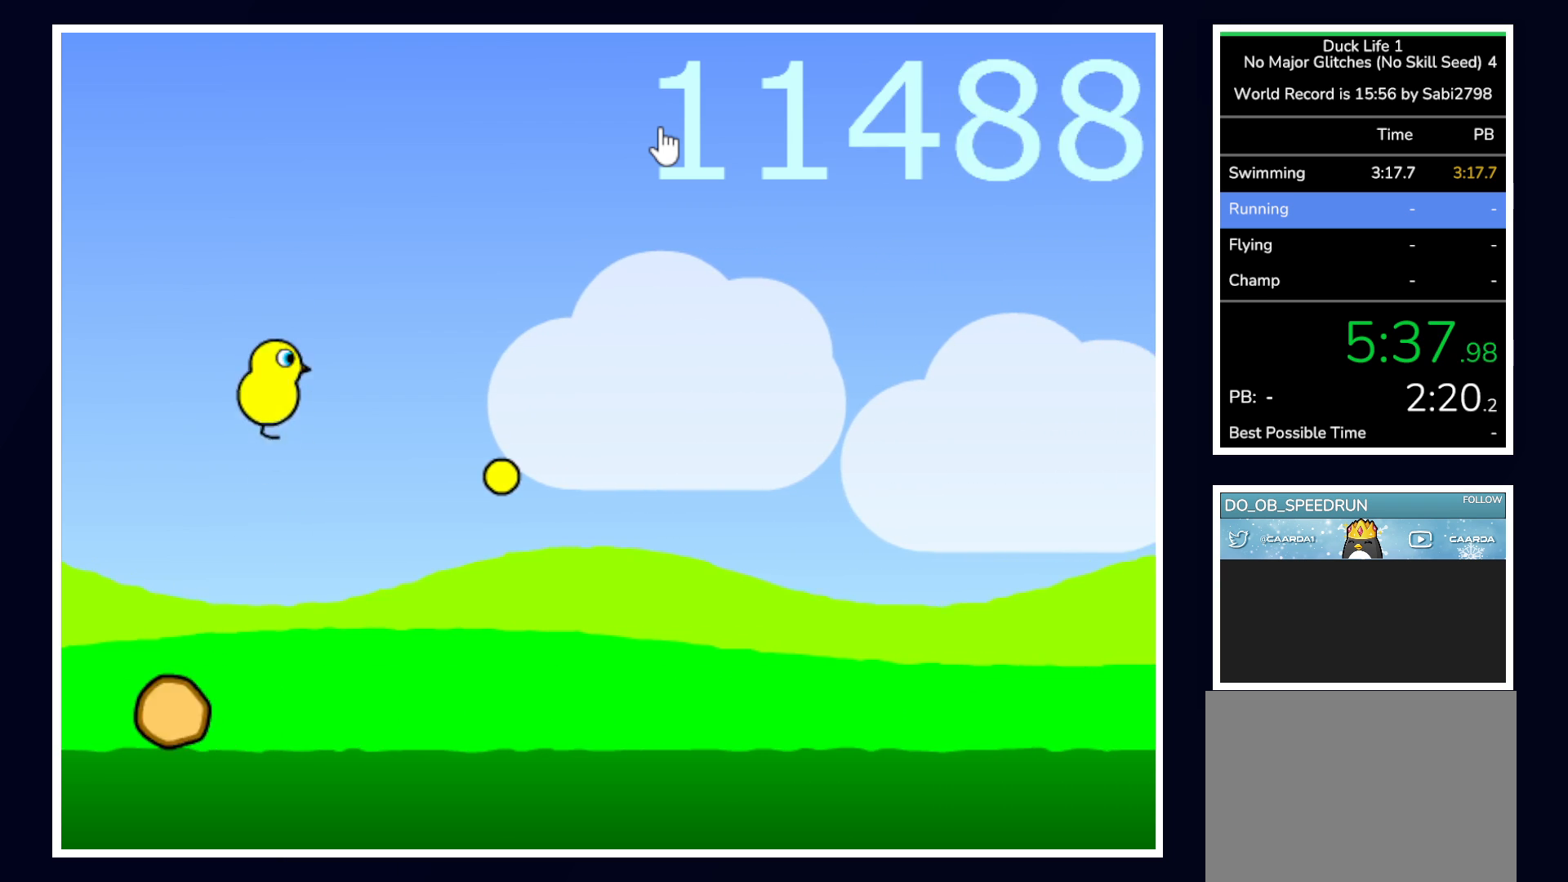
{"keys": ["up"], "mouse": [], "events": []}
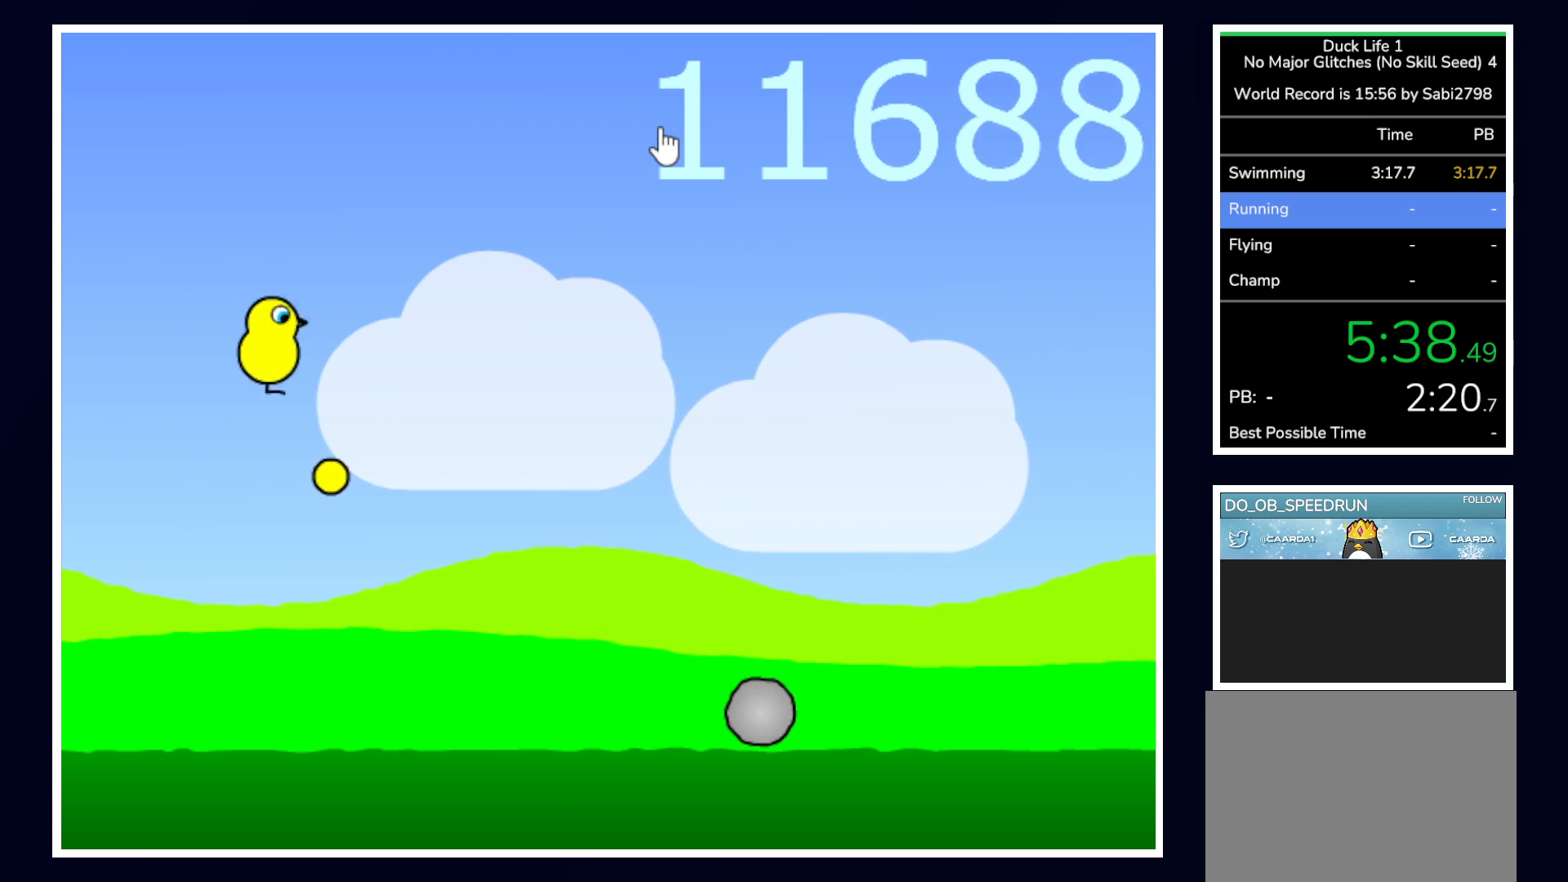
{"keys": ["space"], "mouse": [], "events": [[350, "up", "up"], [483, "space", "down"]]}
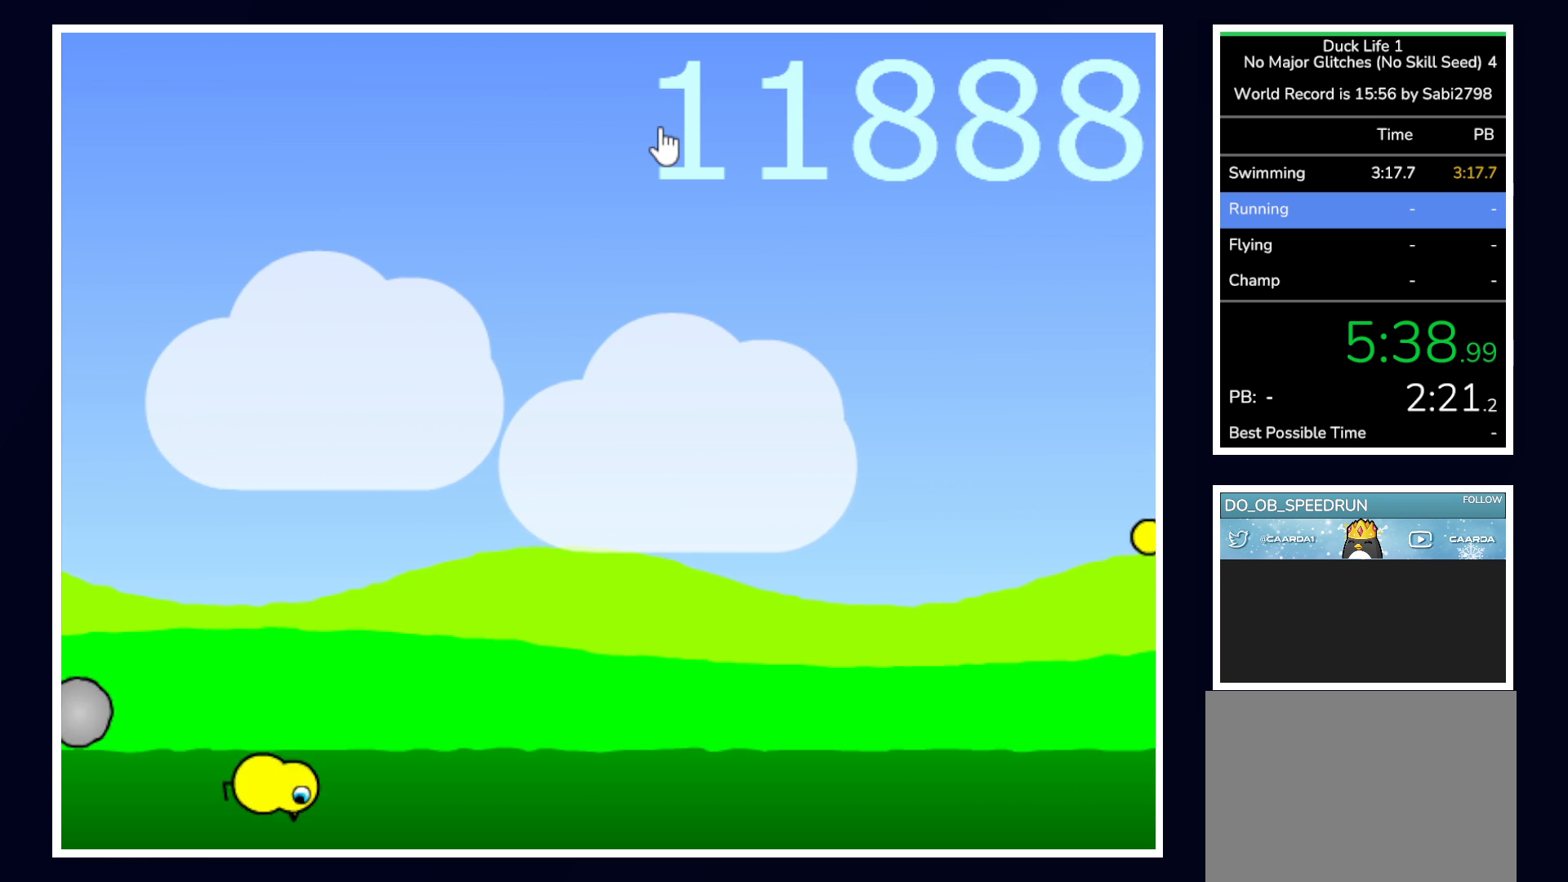
{"keys": ["space"], "mouse": [], "events": []}
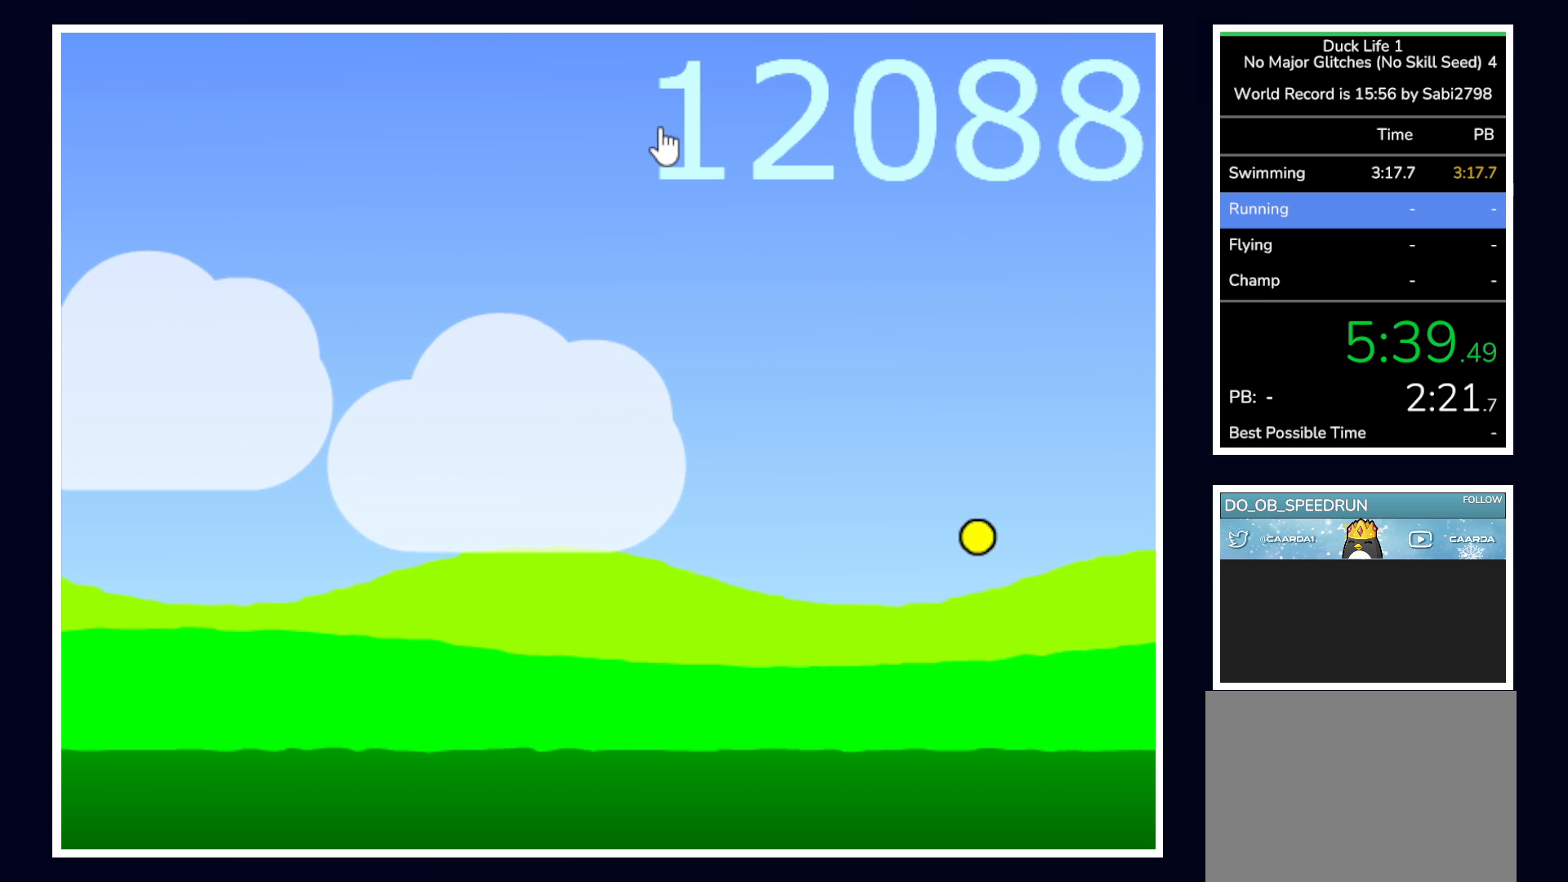
{"keys": ["space"], "mouse": [], "events": []}
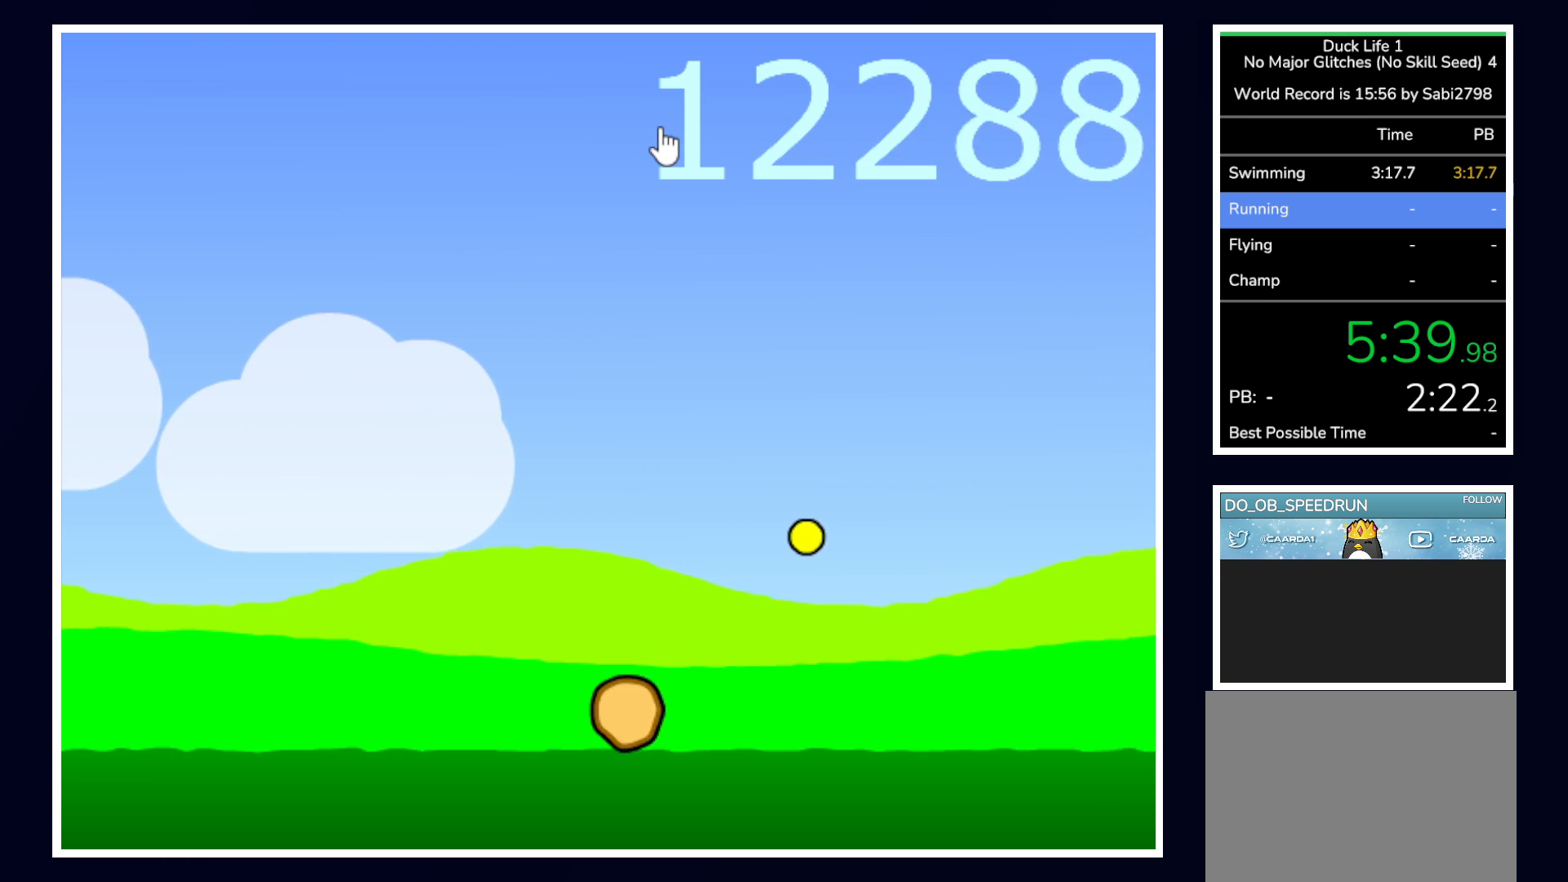
{"keys": [], "mouse": [], "events": [[433, "space", "up"]]}
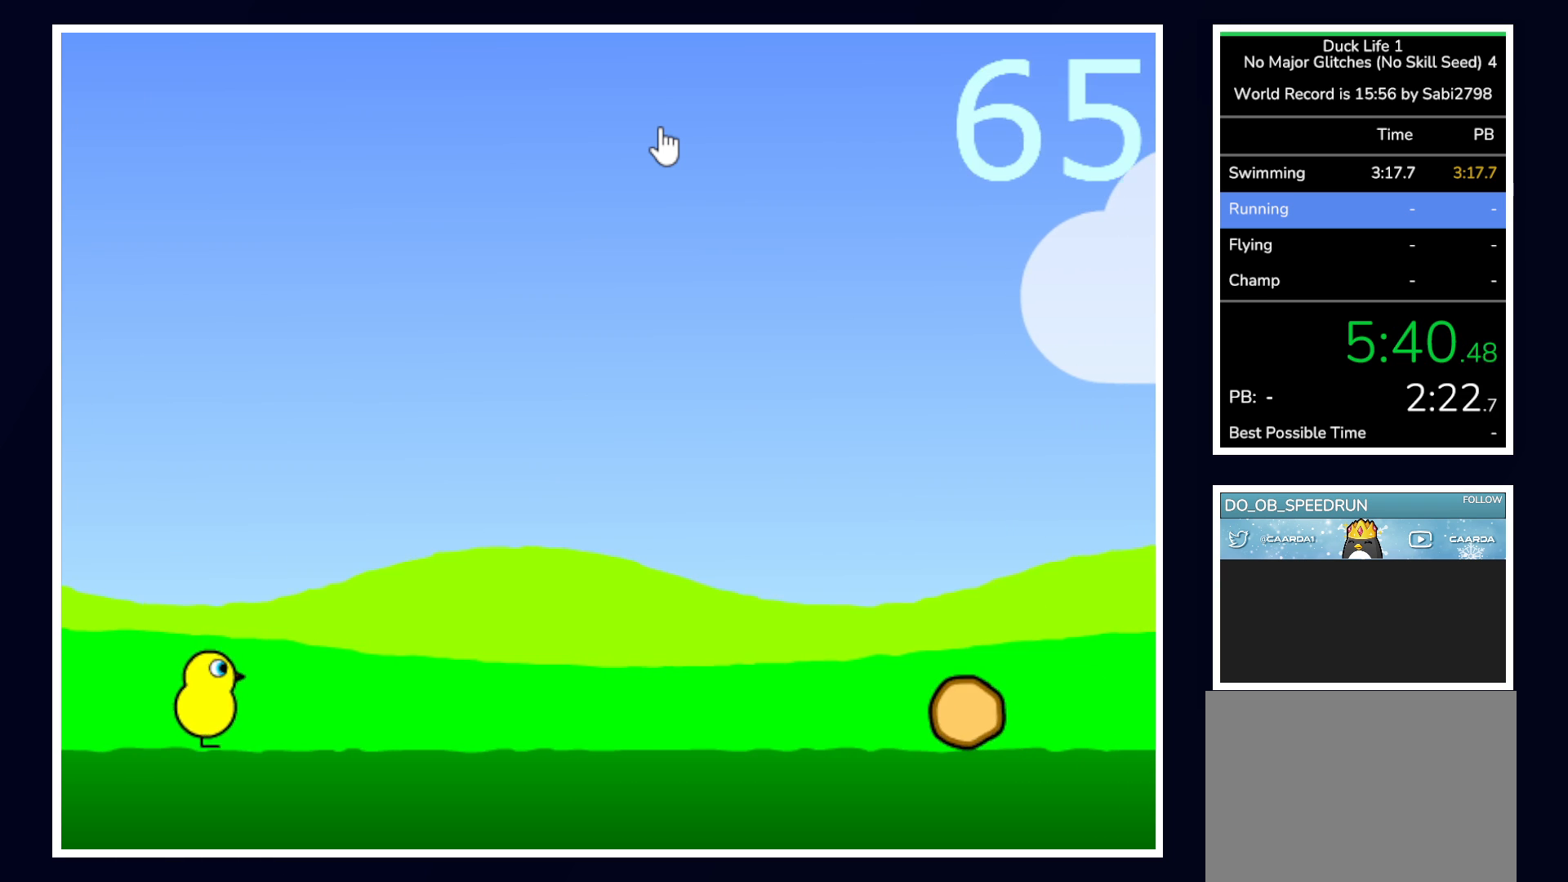
{"keys": ["up"], "mouse": [], "events": [[167, "up", "down"]]}
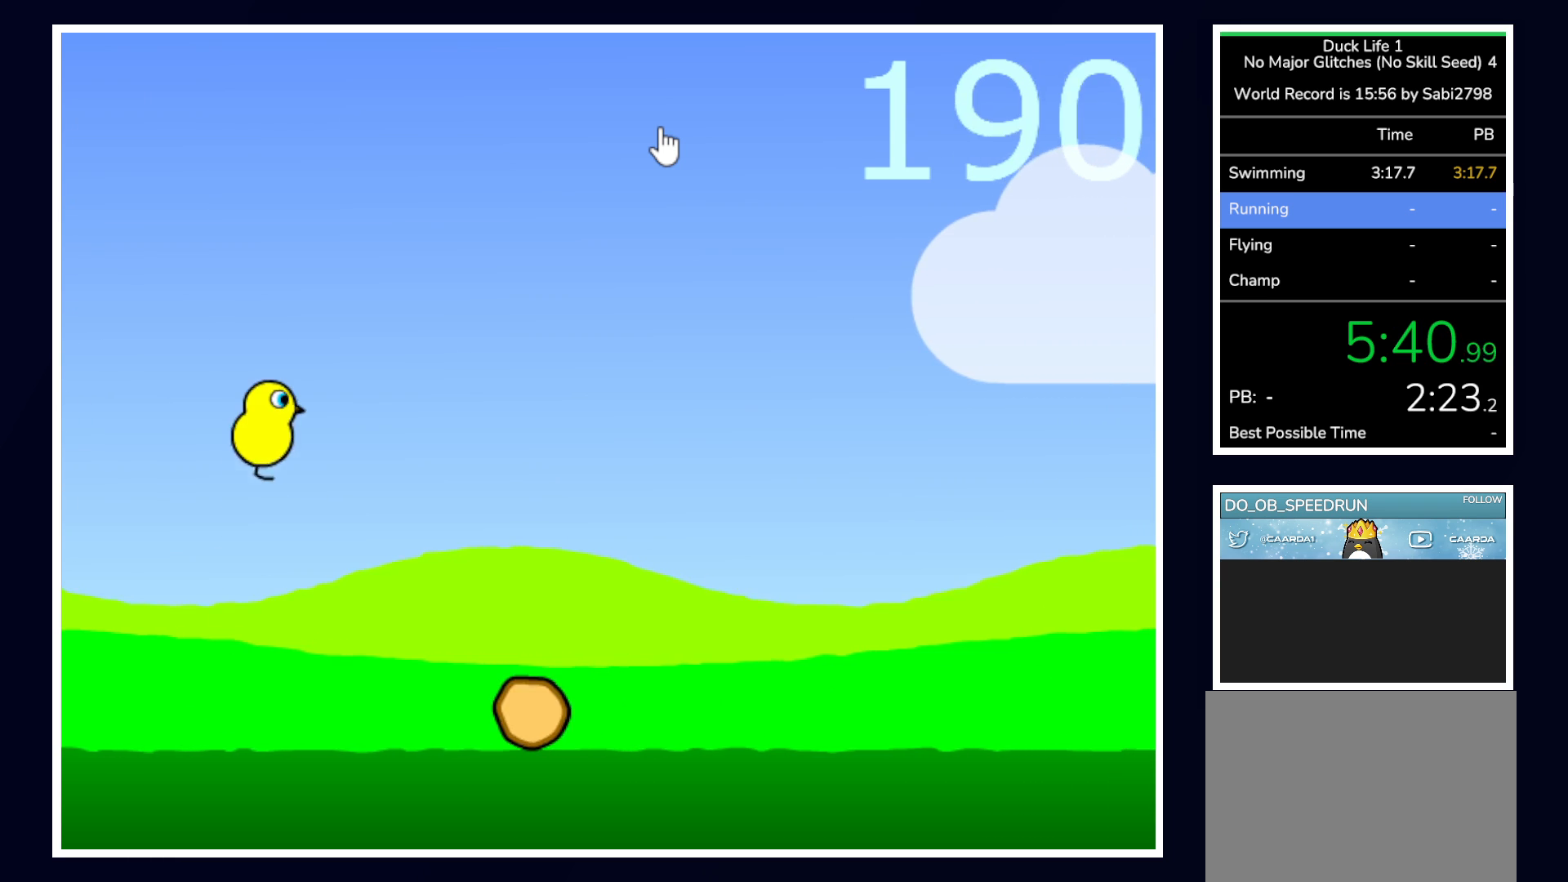
{"keys": [], "mouse": [], "events": [[50, "up", "up"]]}
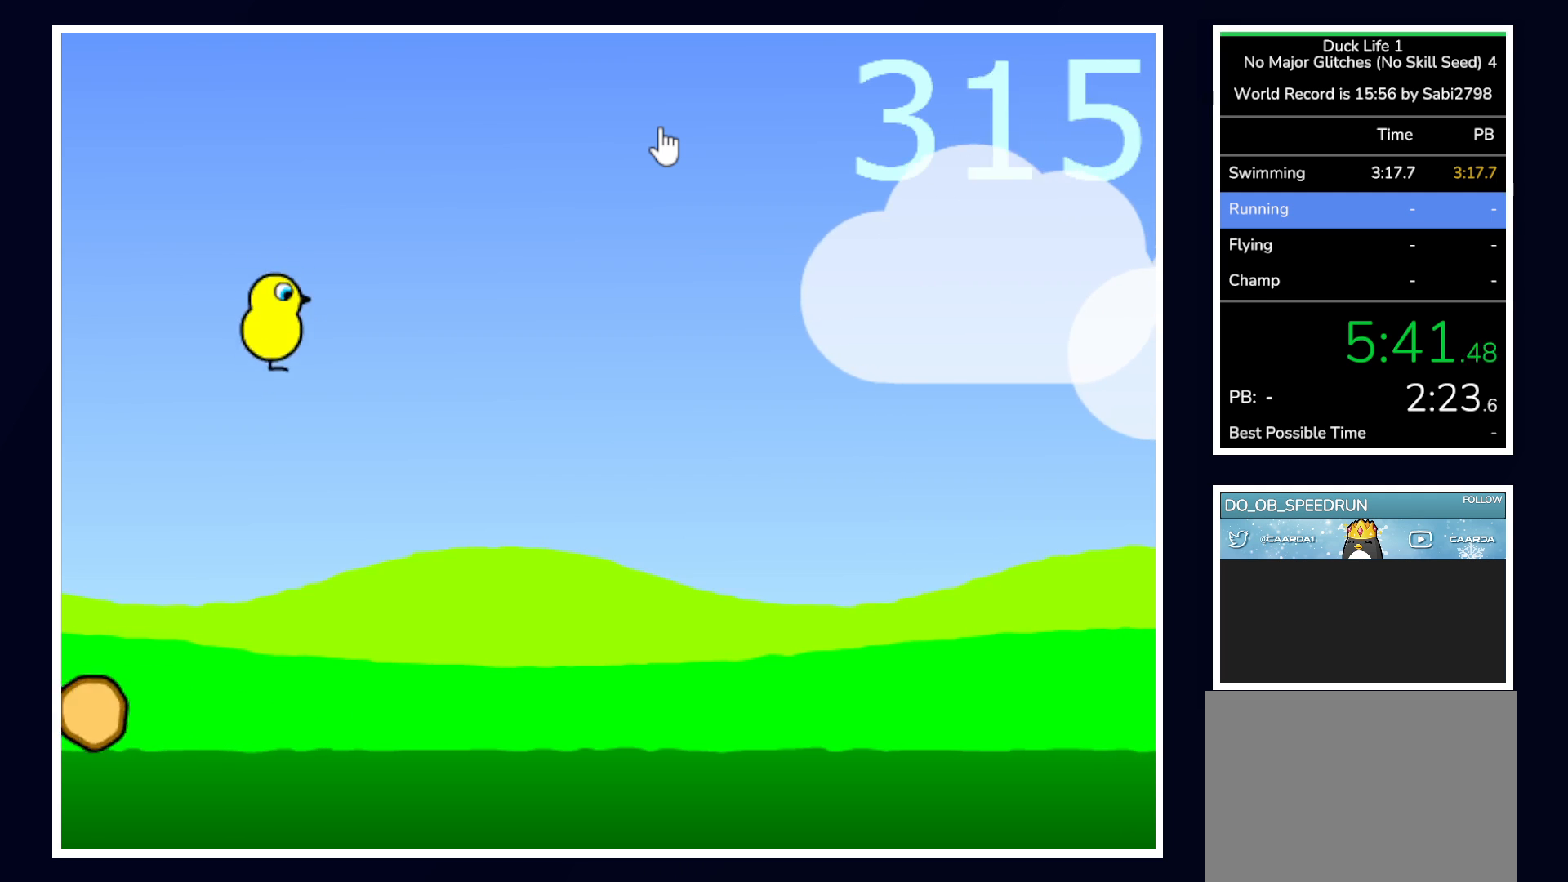
{"keys": [], "mouse": [], "events": []}
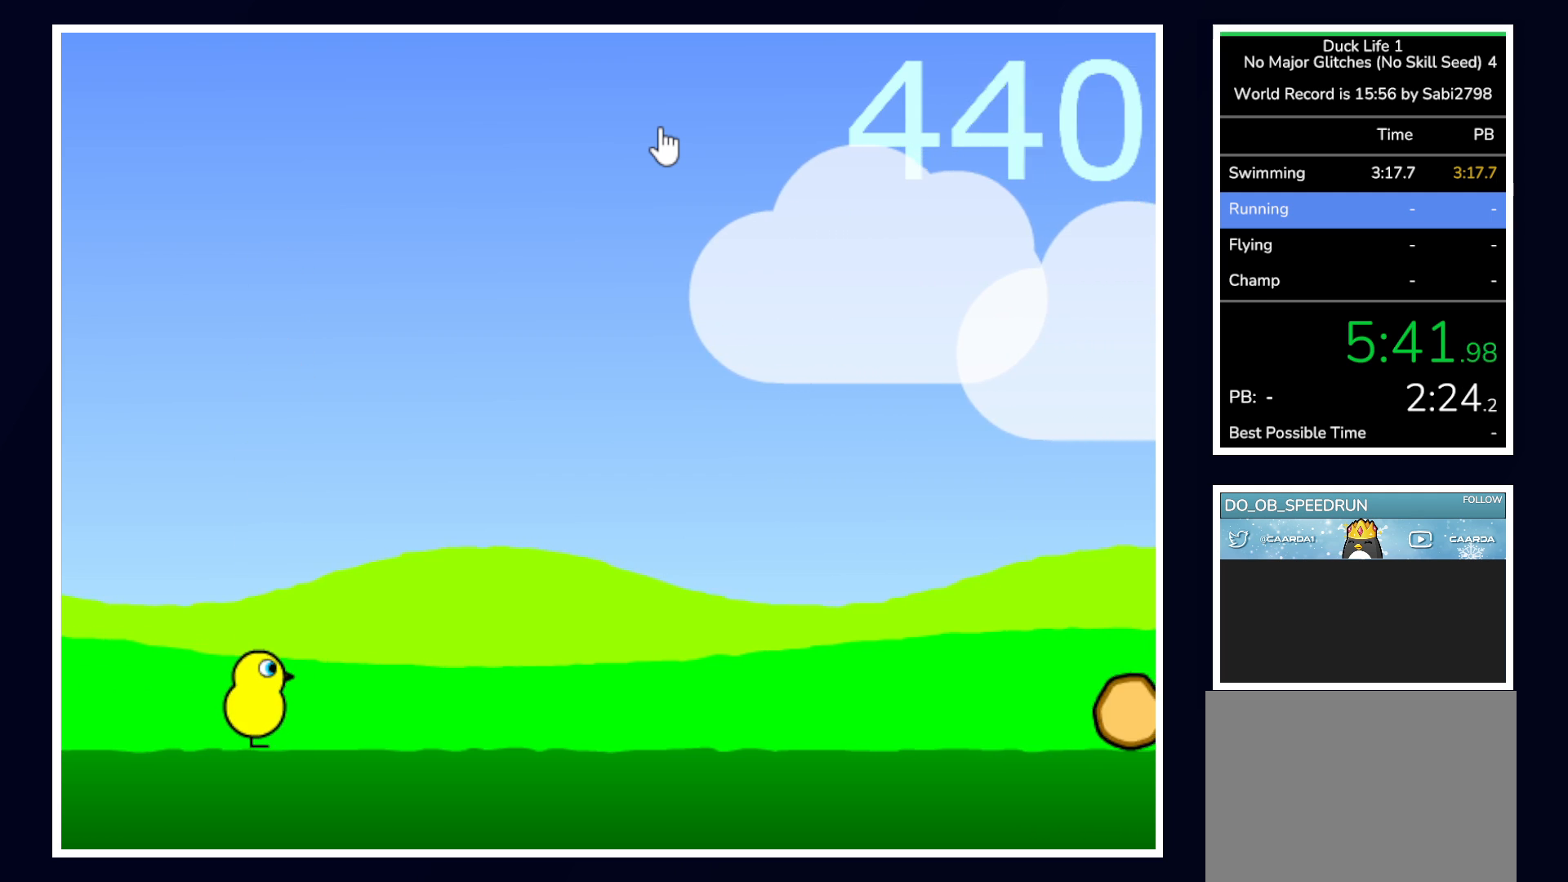
{"keys": ["up"], "mouse": [], "events": [[317, "up", "down"]]}
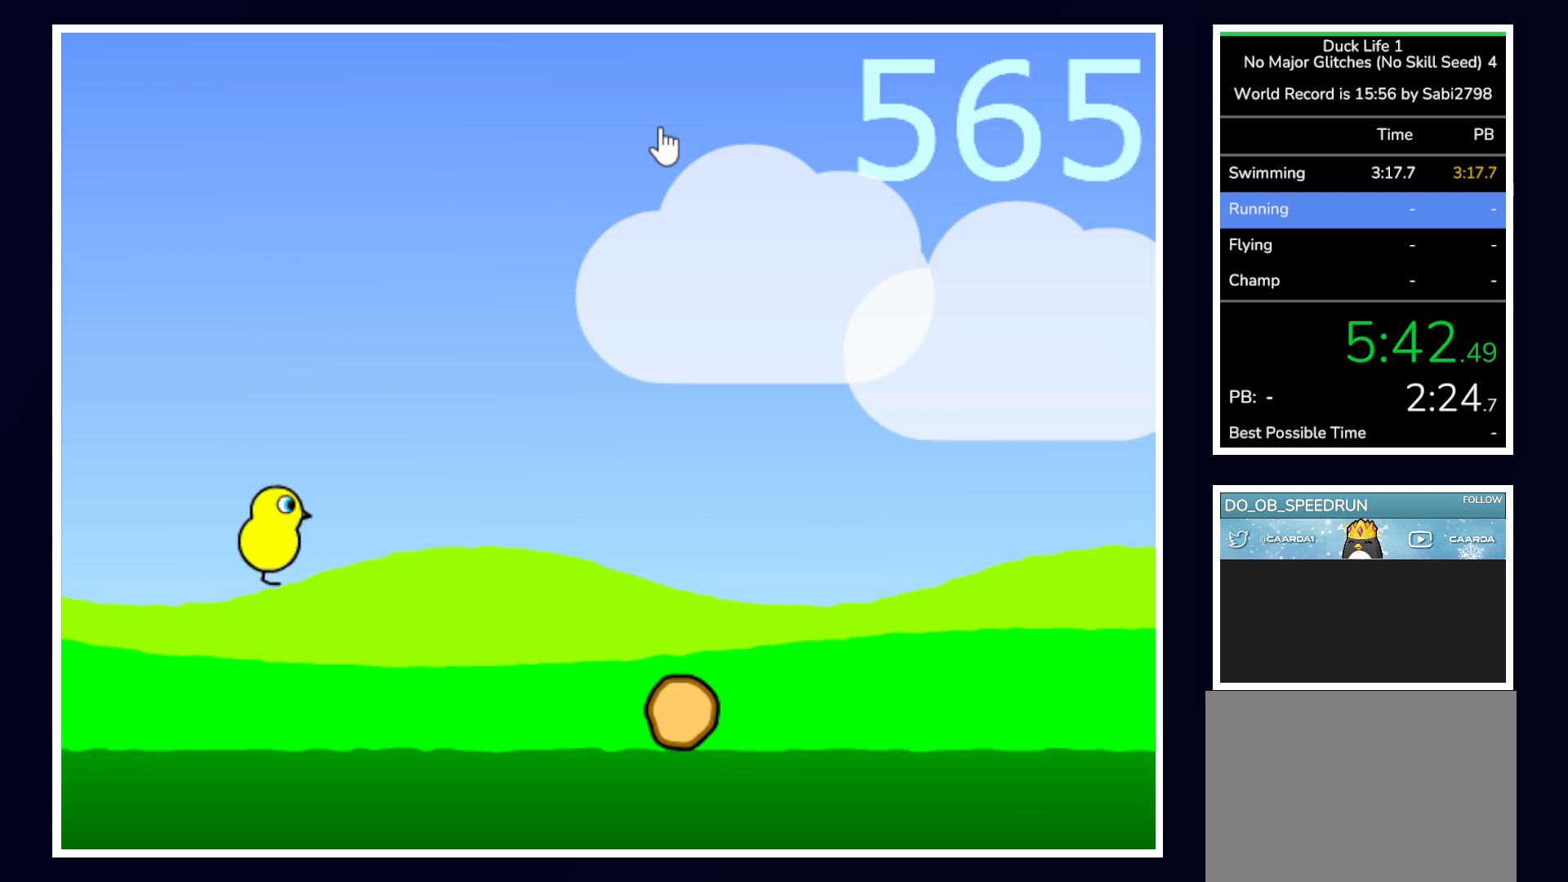
{"keys": [], "mouse": [], "events": [[150, "up", "up"]]}
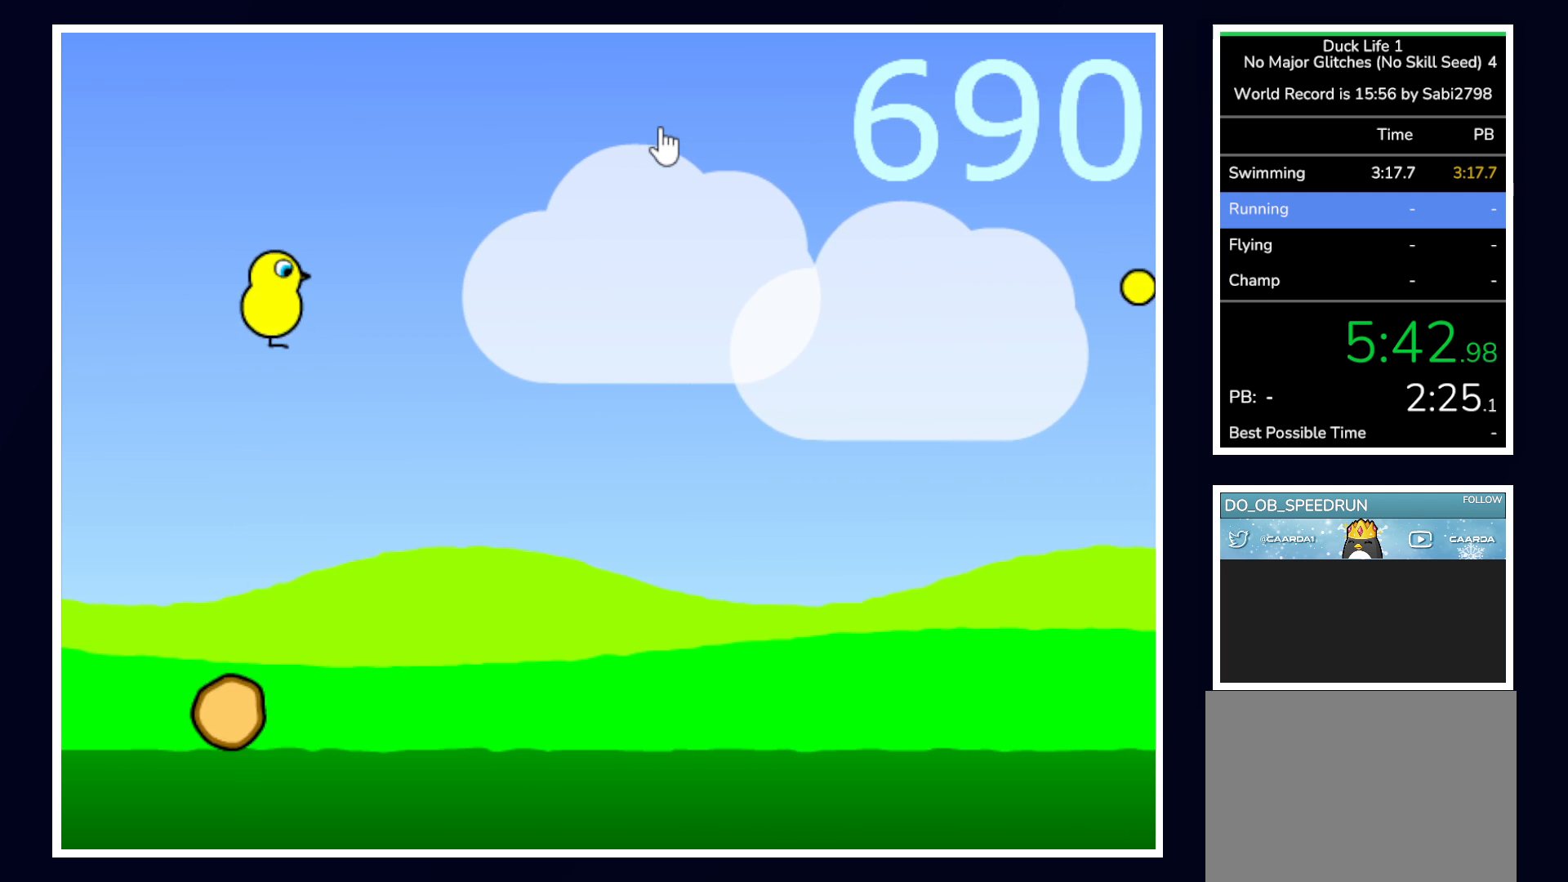
{"keys": [], "mouse": [], "events": []}
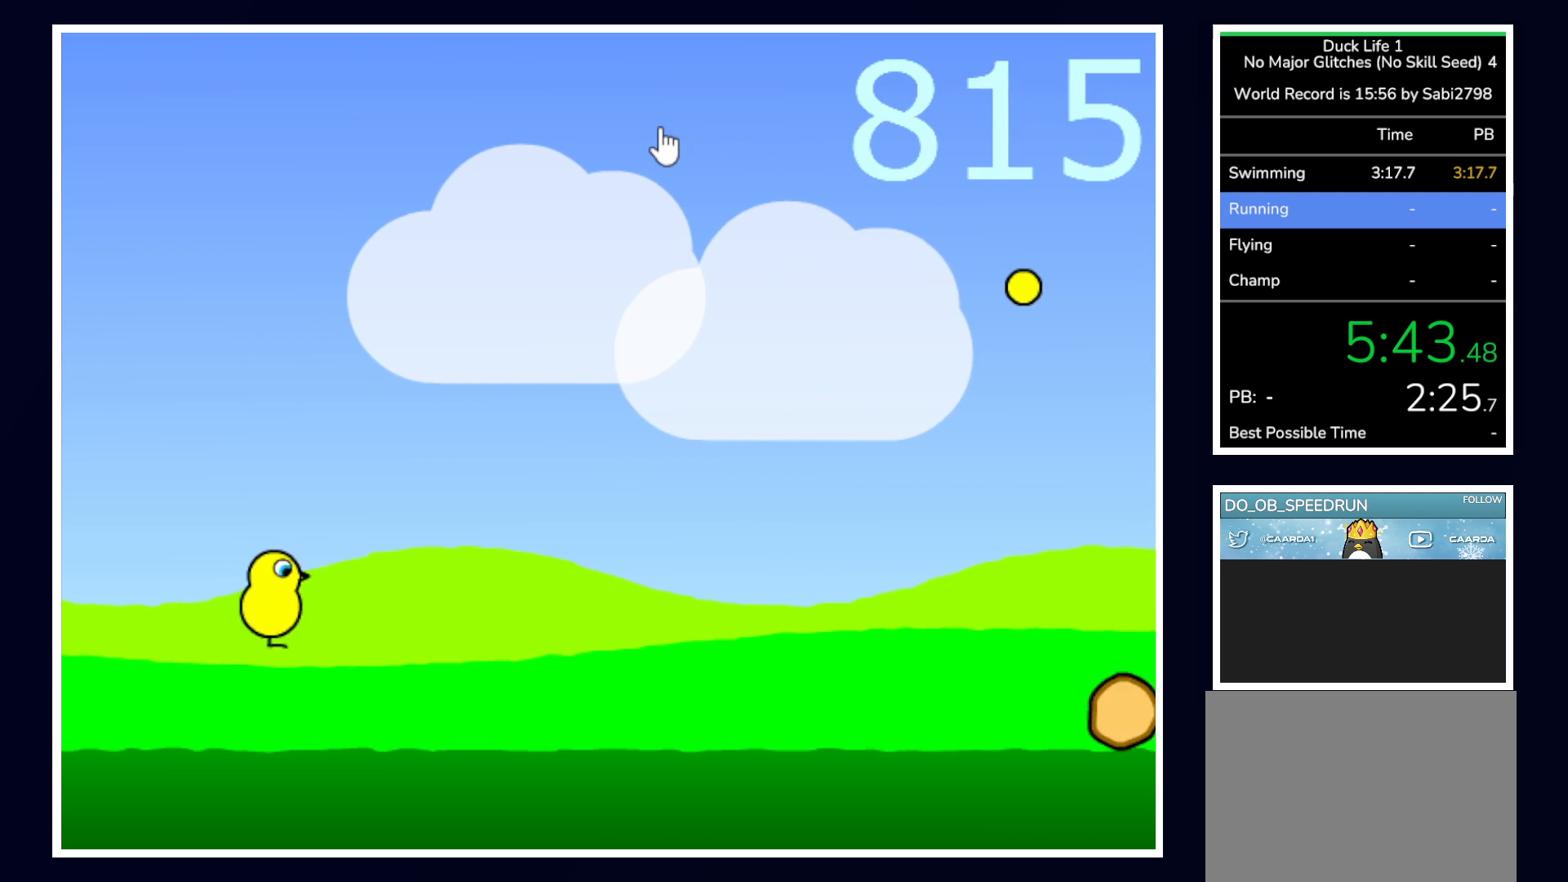
{"keys": ["up"], "mouse": [], "events": [[367, "up", "down"]]}
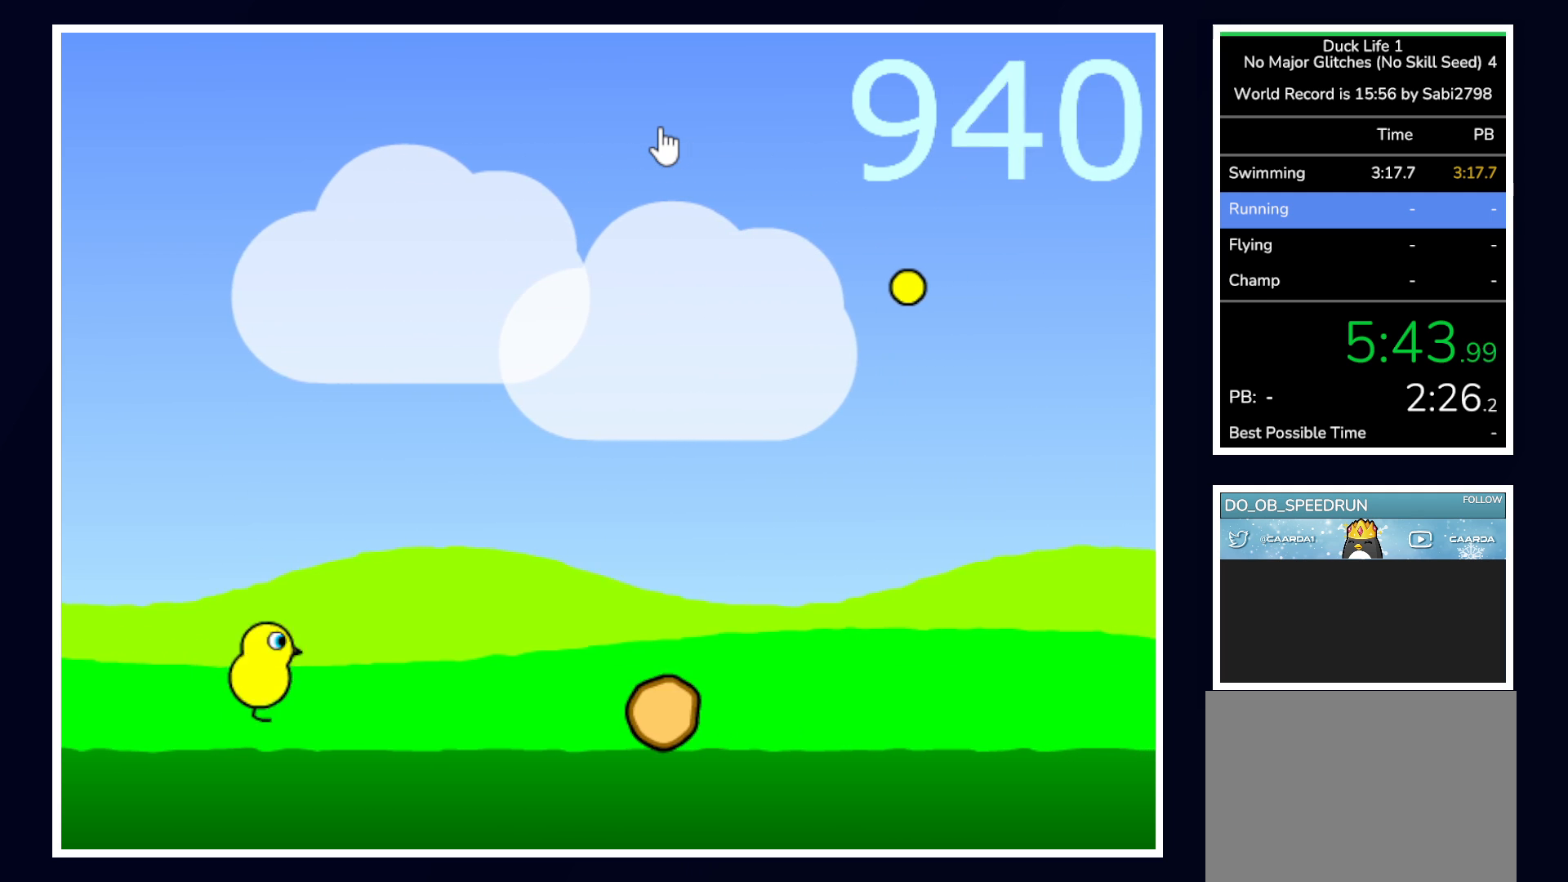
{"keys": [], "mouse": [], "events": [[333, "up", "up"]]}
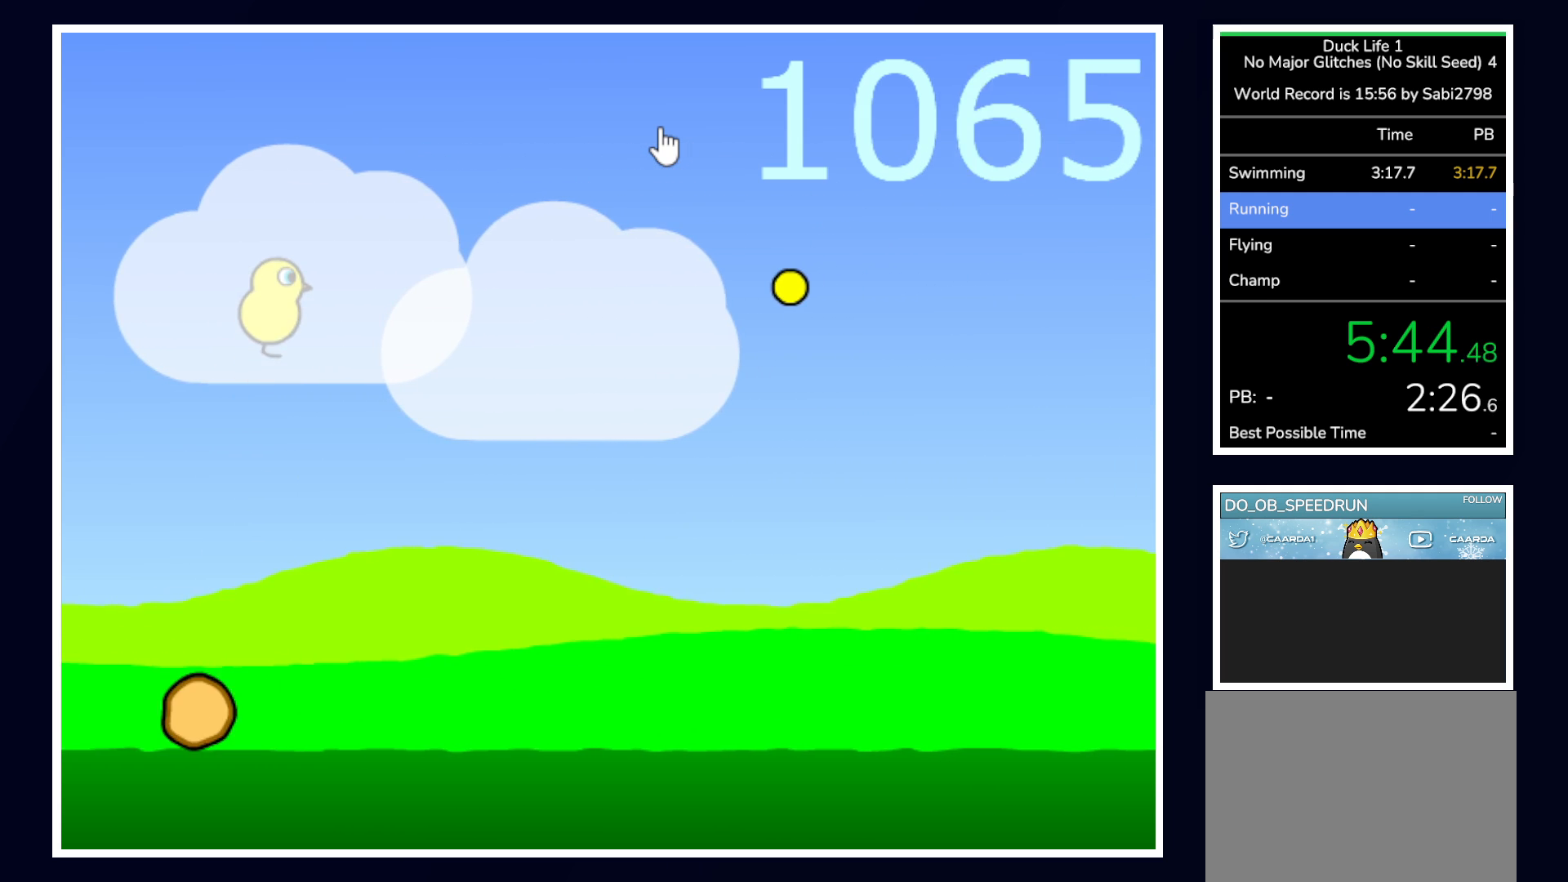
{"keys": [], "mouse": [], "events": []}
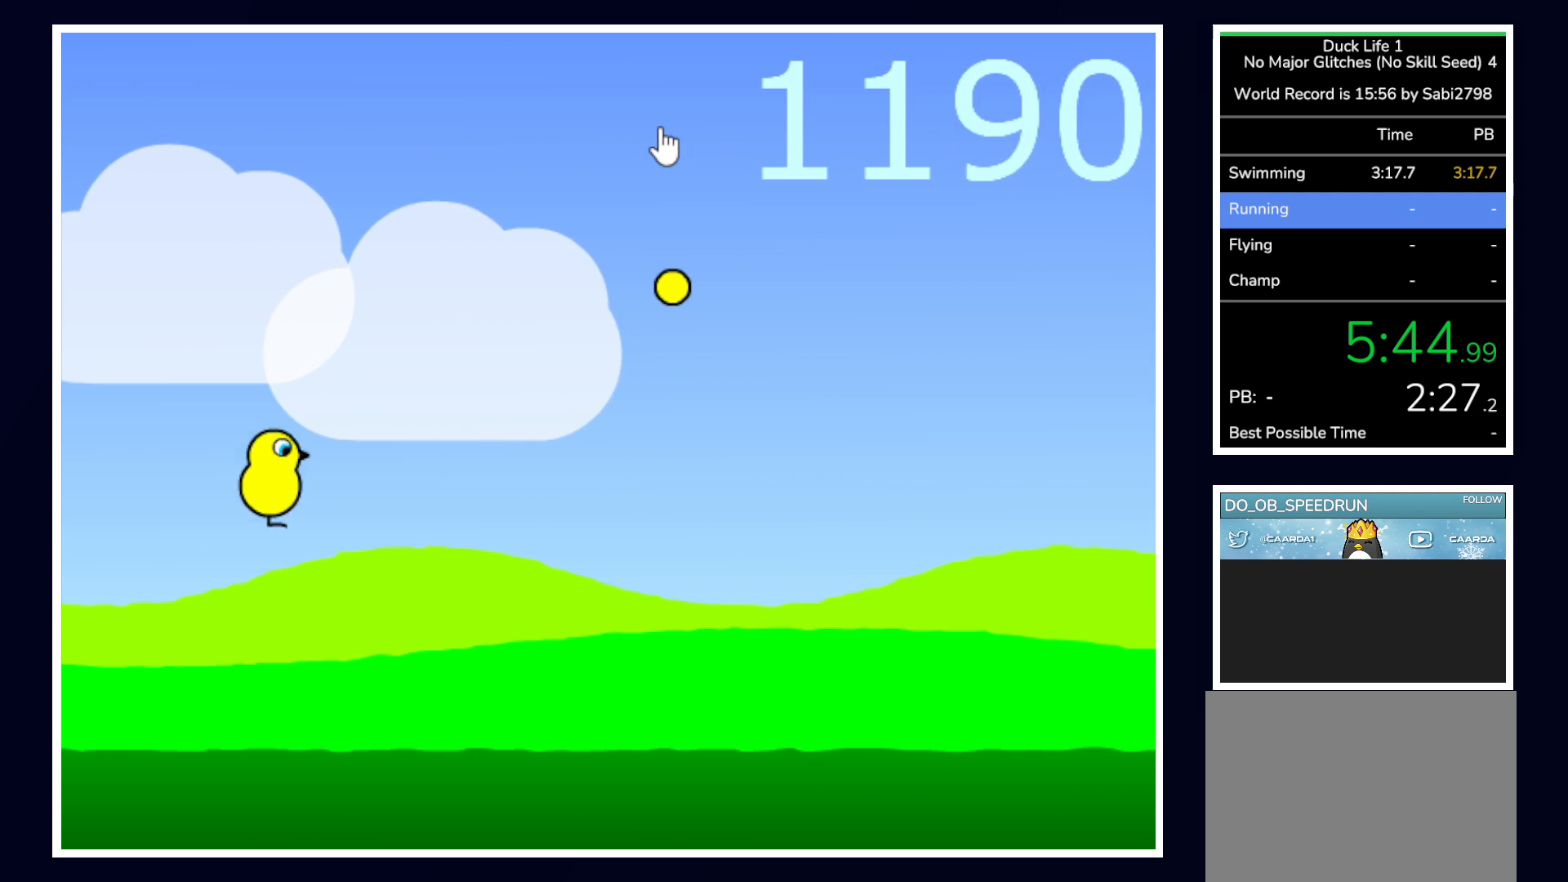
{"keys": [], "mouse": [], "events": []}
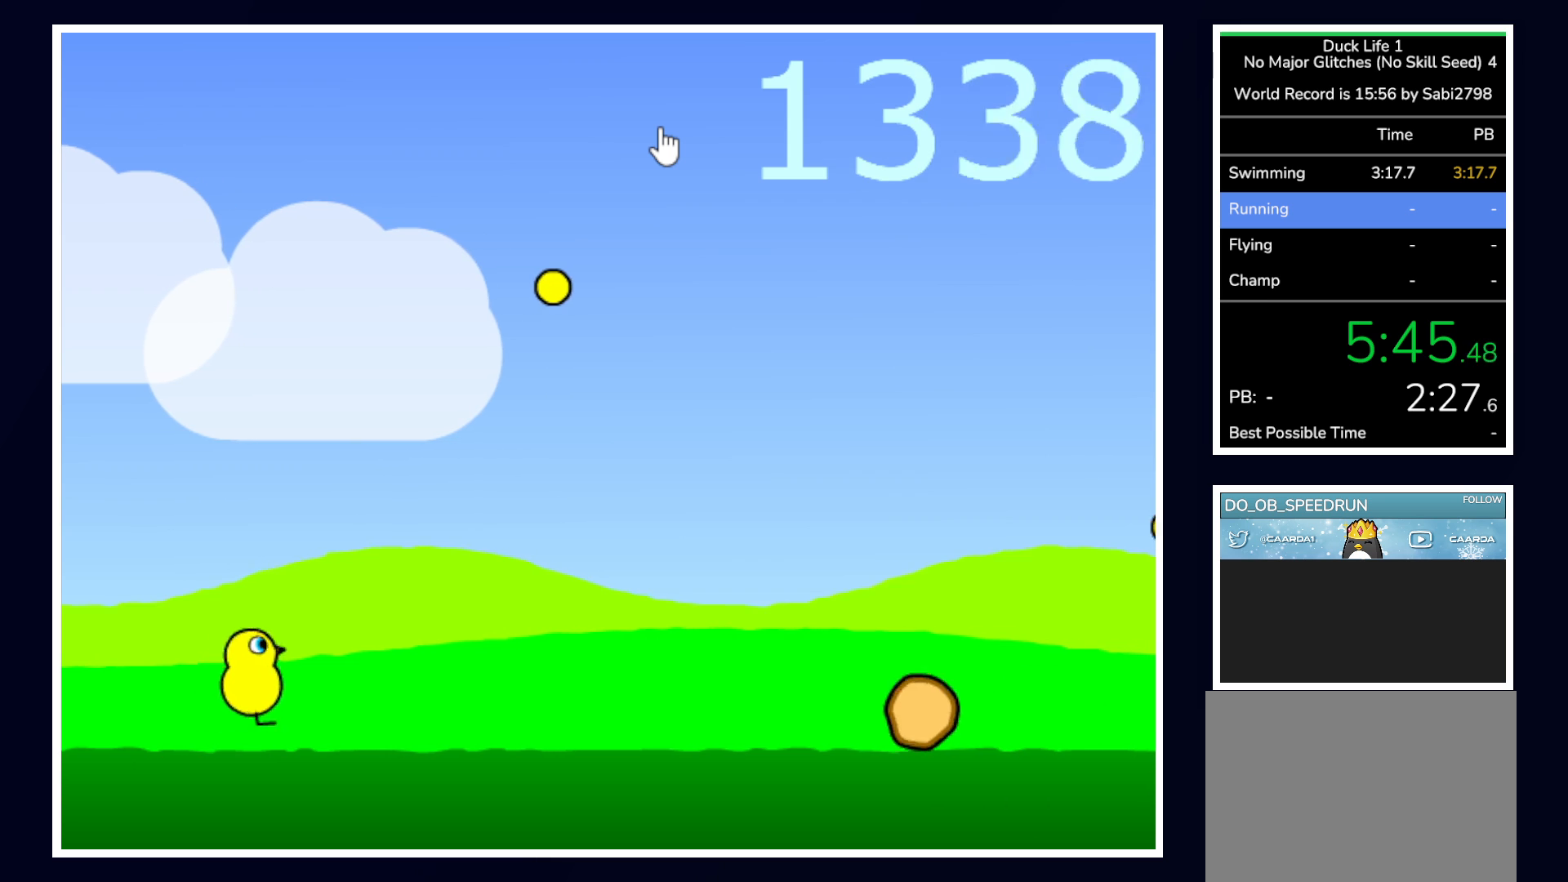
{"keys": [], "mouse": [], "events": [[50, "up", "down"], [467, "up", "up"]]}